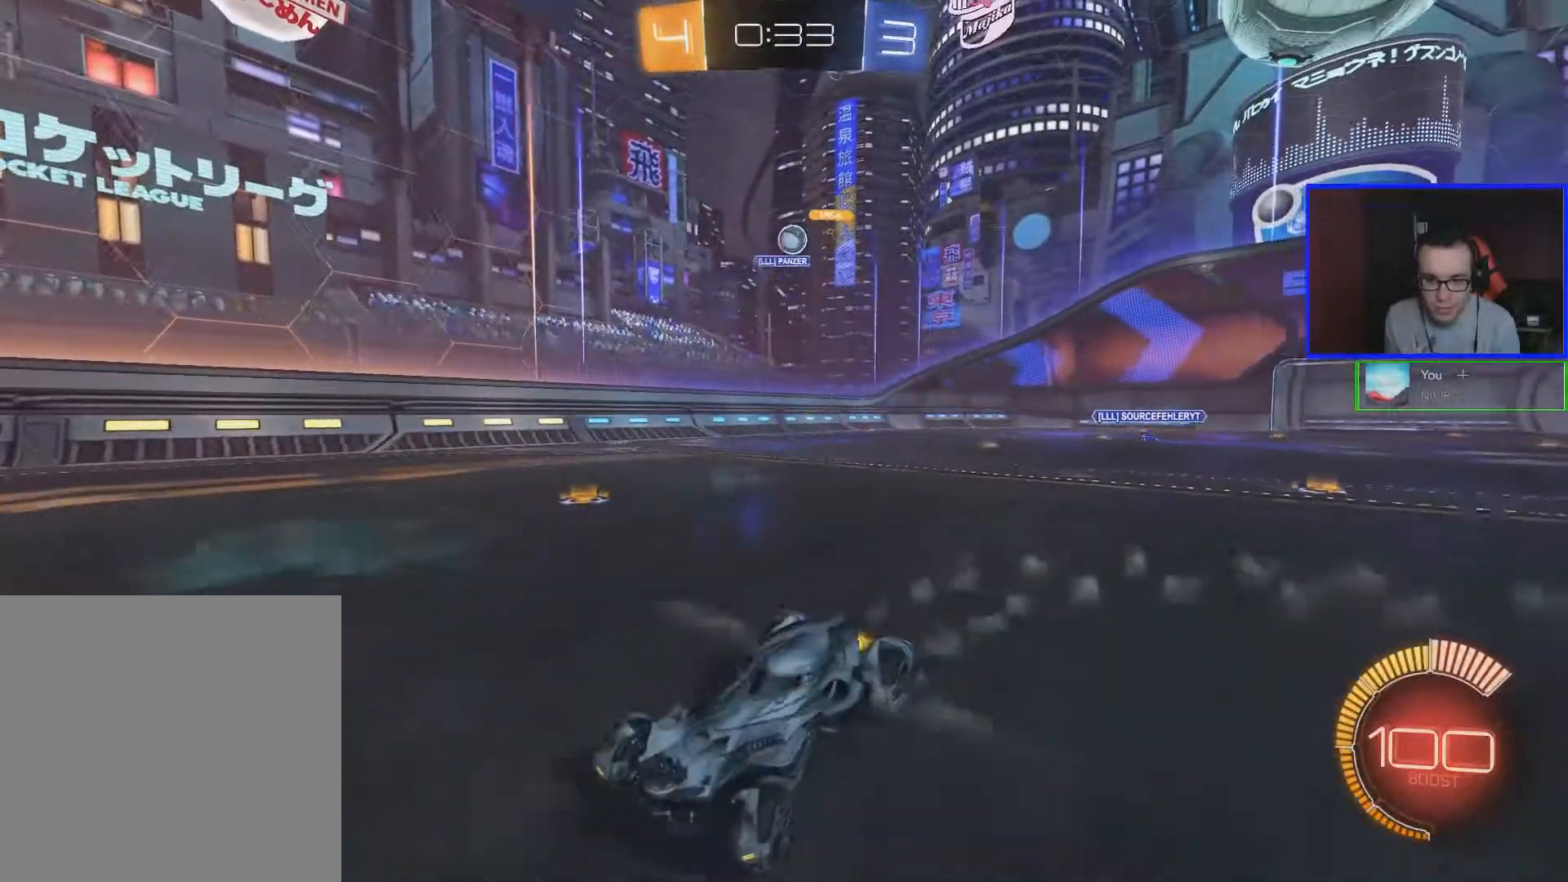
Gameplay with a controller (Xbox layout); each line is a JSON object with the inputs held at the frame after it. "events" lists button and stick changes between this image and that frame as [ms after this image, input, new state], when the widget could be followed in between.
{"buttons": ["R2"], "left_stick": "center", "right_stick": "center", "events": []}
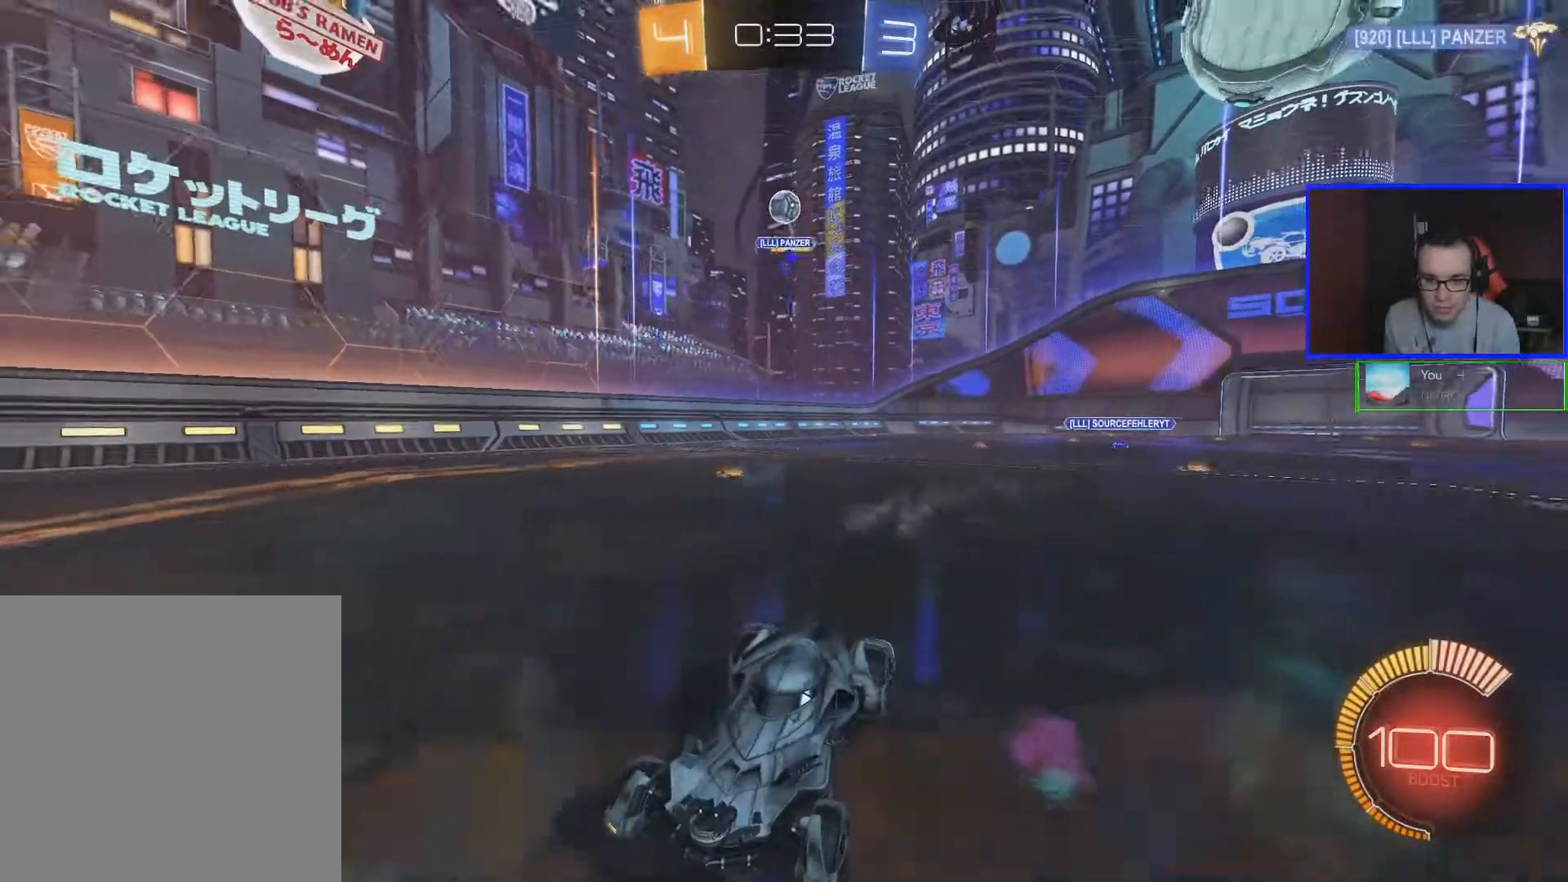
{"buttons": [], "left_stick": "center", "right_stick": "center", "events": [[217, "R2", "up"], [383, "L2", "down"], [483, "L2", "up"]]}
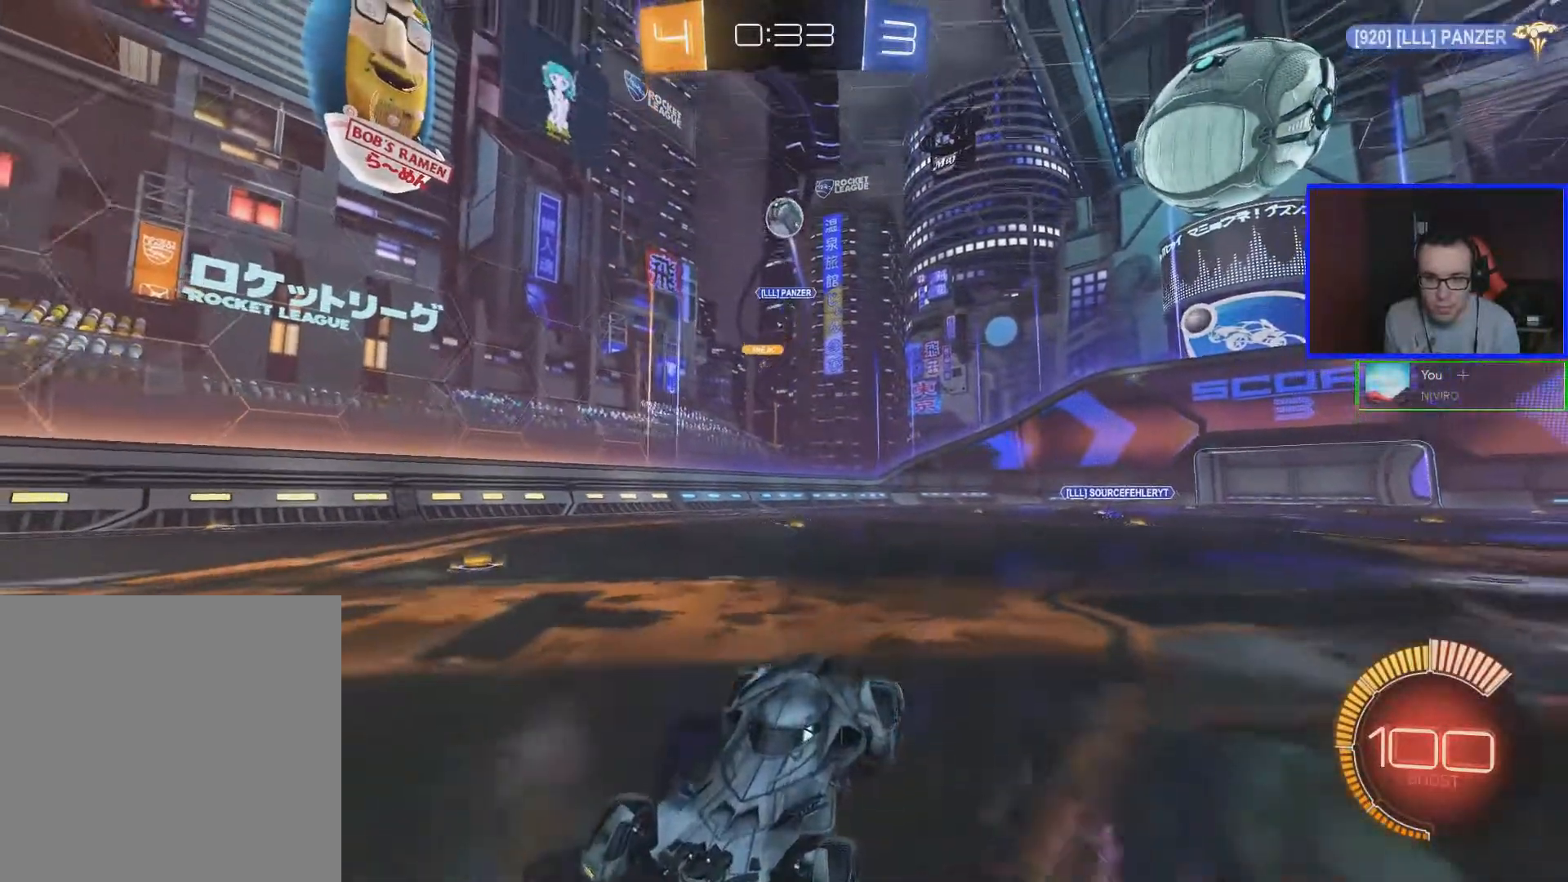
{"buttons": ["B"], "left_stick": "down", "right_stick": "center", "events": [[133, "A", "down"], [217, "A", "up"], [267, "A", "down"], [267, "left_stick", "down"], [317, "A", "up"], [467, "B", "down"]]}
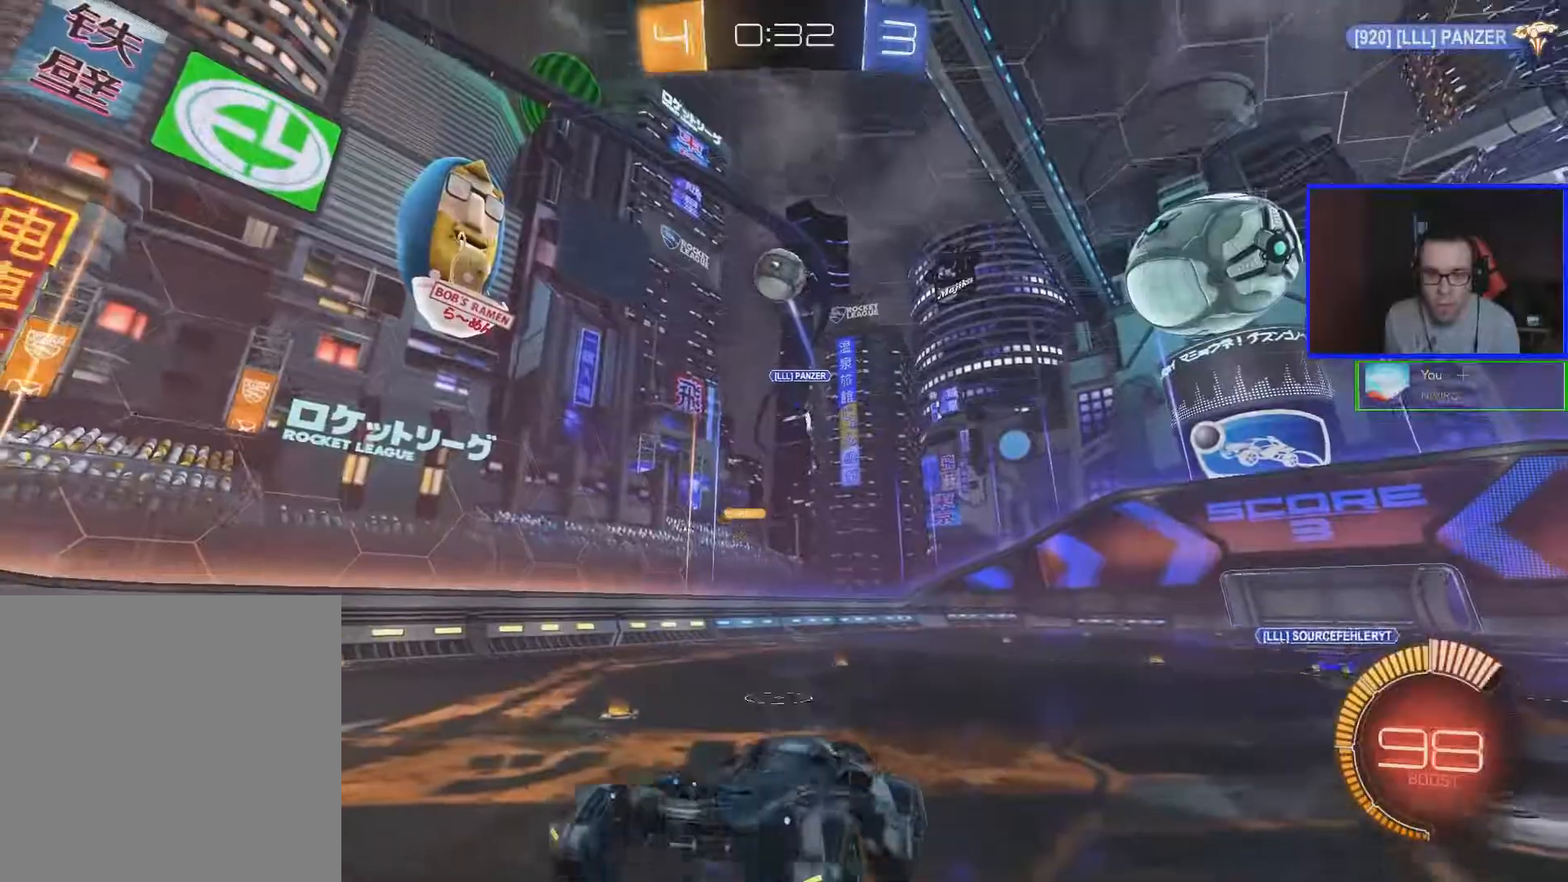
{"buttons": [], "left_stick": "center", "right_stick": "center", "events": [[67, "left_stick", "right"], [117, "left_stick", "center"], [267, "left_stick", "down-left"], [367, "left_stick", "center"], [467, "B", "up"]]}
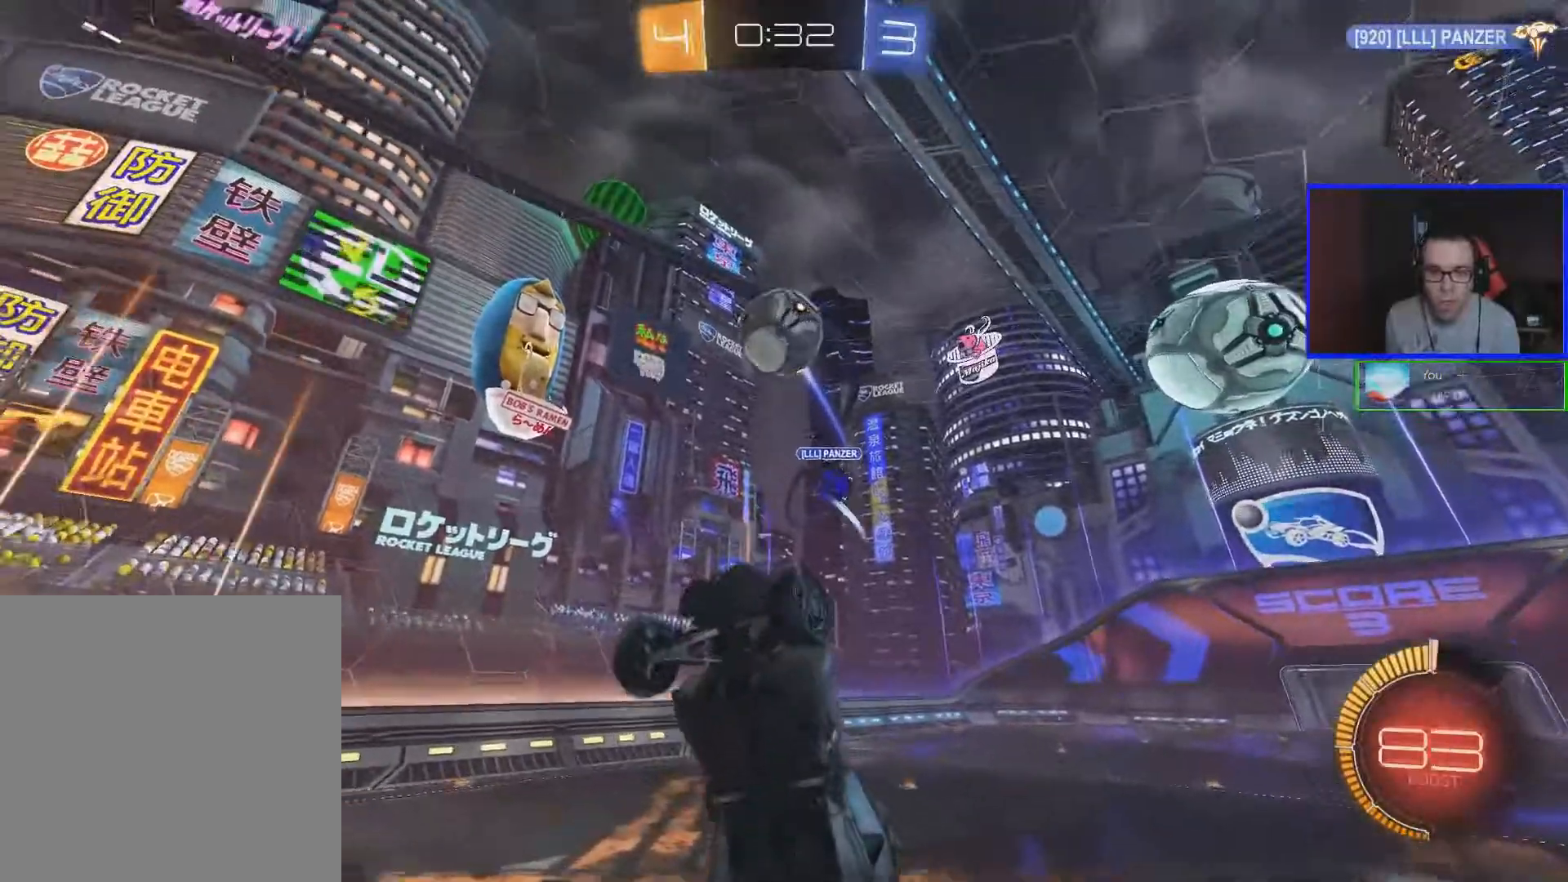
{"buttons": [], "left_stick": "down", "right_stick": "center", "events": [[17, "B", "down"], [317, "B", "up"], [467, "left_stick", "down"]]}
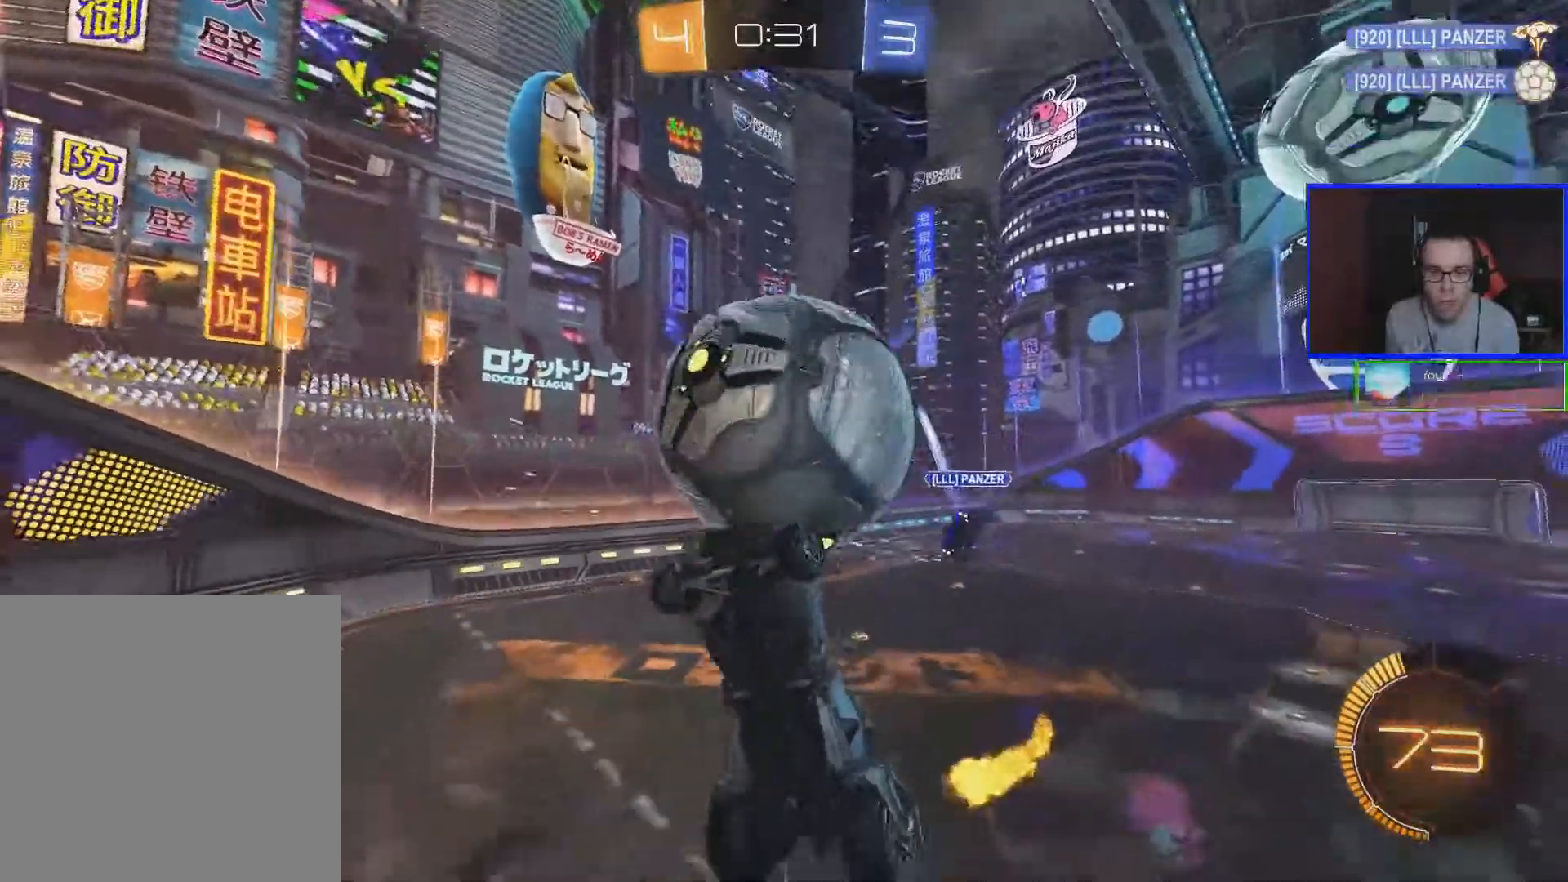
{"buttons": [], "left_stick": "center", "right_stick": "center", "events": [[417, "left_stick", "center"]]}
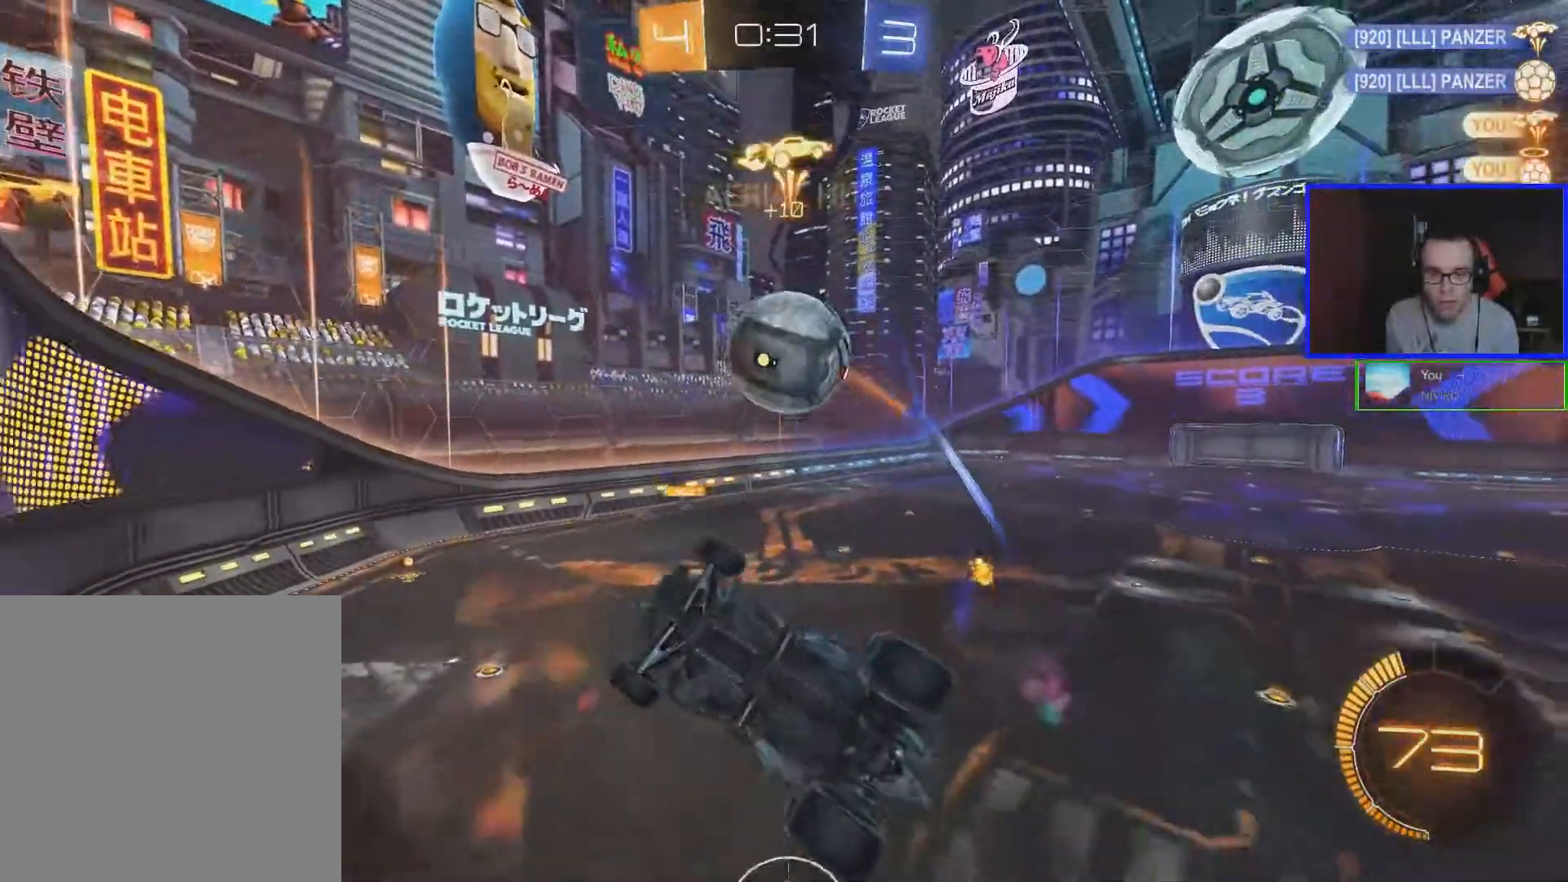
{"buttons": ["R2"], "left_stick": "center", "right_stick": "center", "events": [[17, "L1", "down"], [17, "R2", "down"], [17, "left_stick", "up-left"], [167, "L1", "up"], [217, "left_stick", "up-right"], [267, "left_stick", "center"]]}
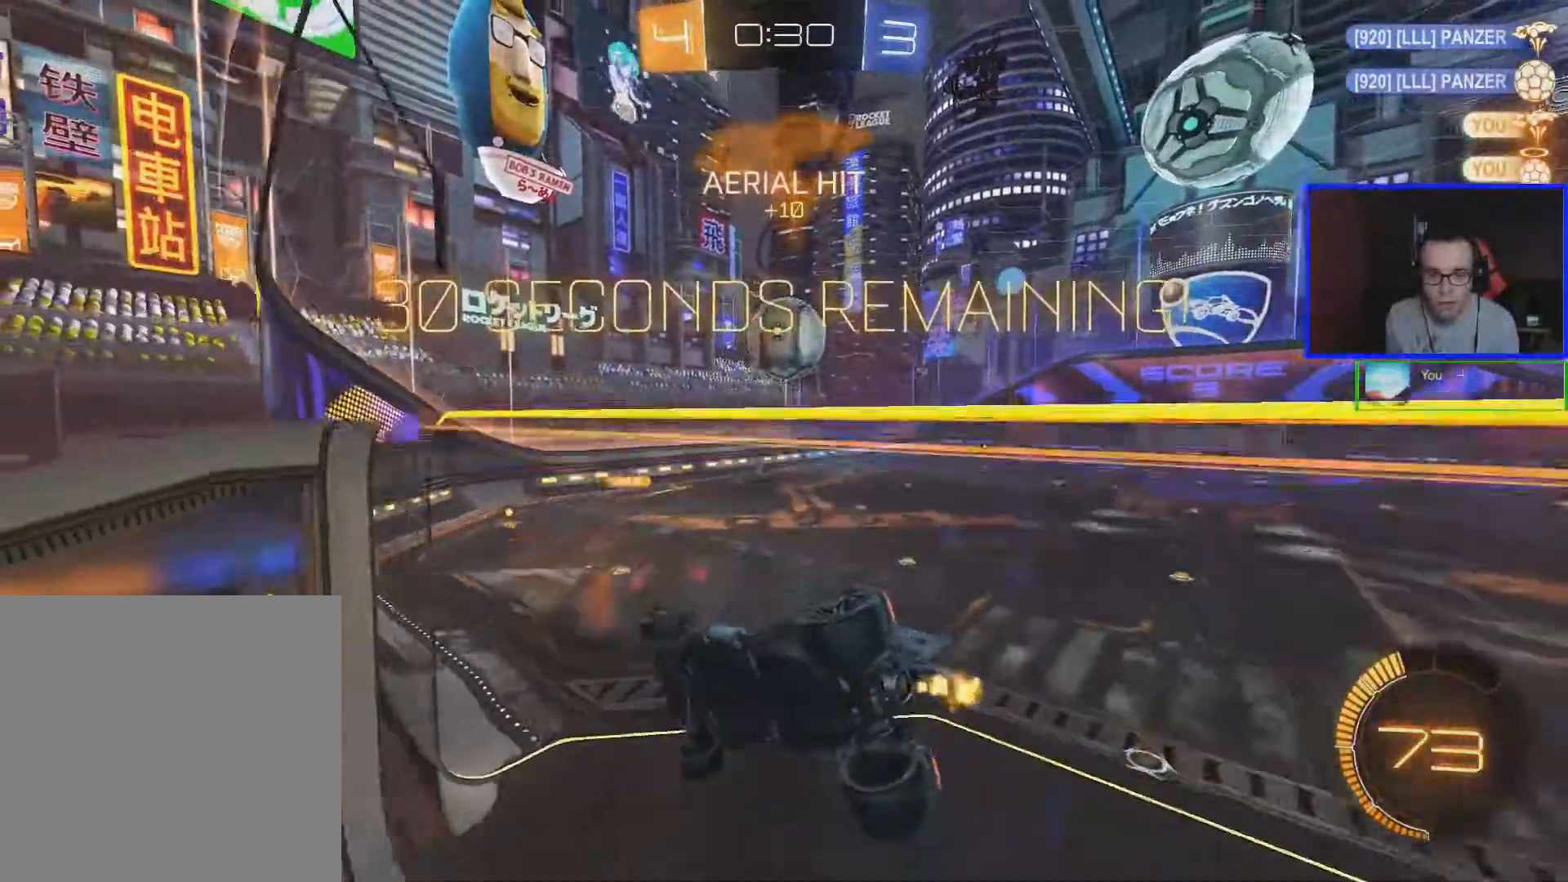
{"buttons": ["L1", "R2"], "left_stick": "left", "right_stick": "center", "events": [[217, "left_stick", "right"], [317, "left_stick", "down"], [367, "L1", "down"], [367, "left_stick", "left"]]}
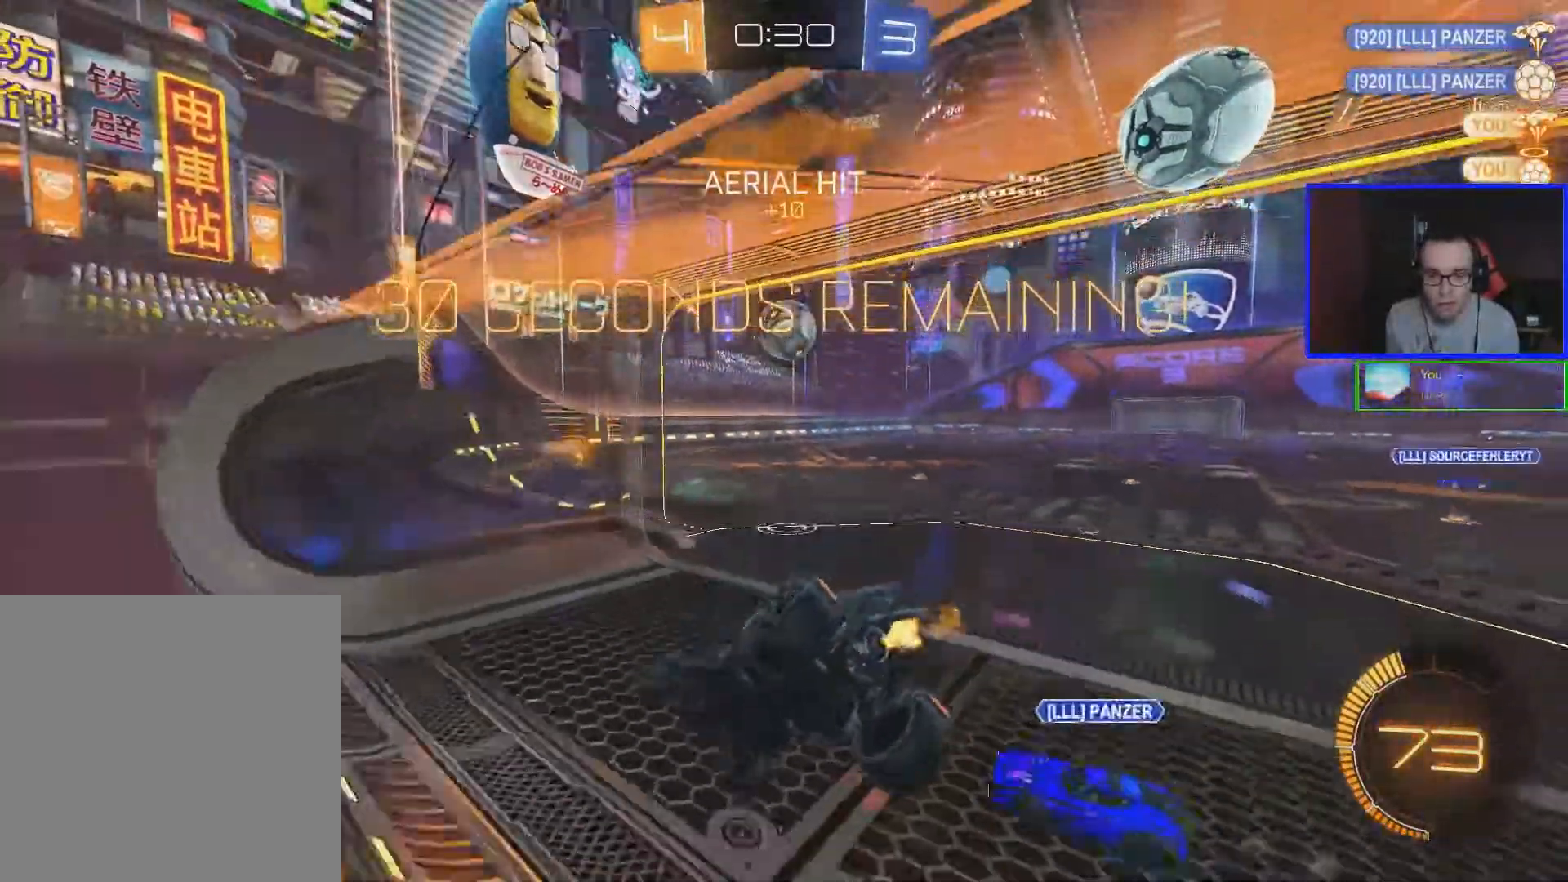
{"buttons": ["R2"], "left_stick": "center", "right_stick": "center", "events": [[17, "L1", "up"], [17, "left_stick", "center"], [233, "left_stick", "down-right"], [367, "left_stick", "center"]]}
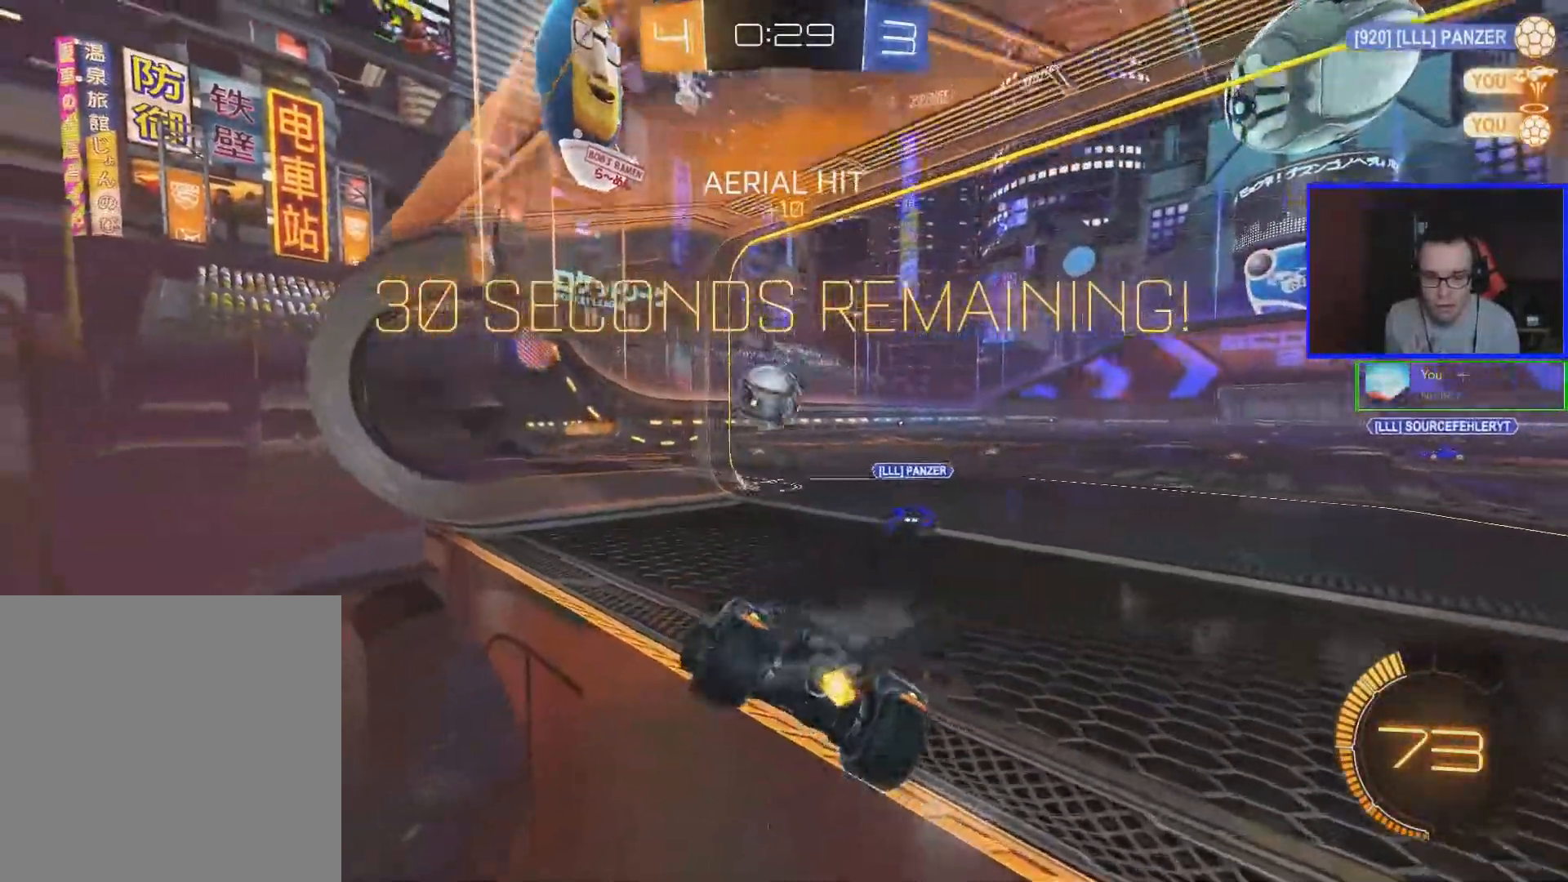
{"buttons": ["A", "B", "R2"], "left_stick": "down", "right_stick": "center", "events": [[17, "left_stick", "down-right"], [367, "B", "down"], [433, "A", "down"], [433, "left_stick", "down"]]}
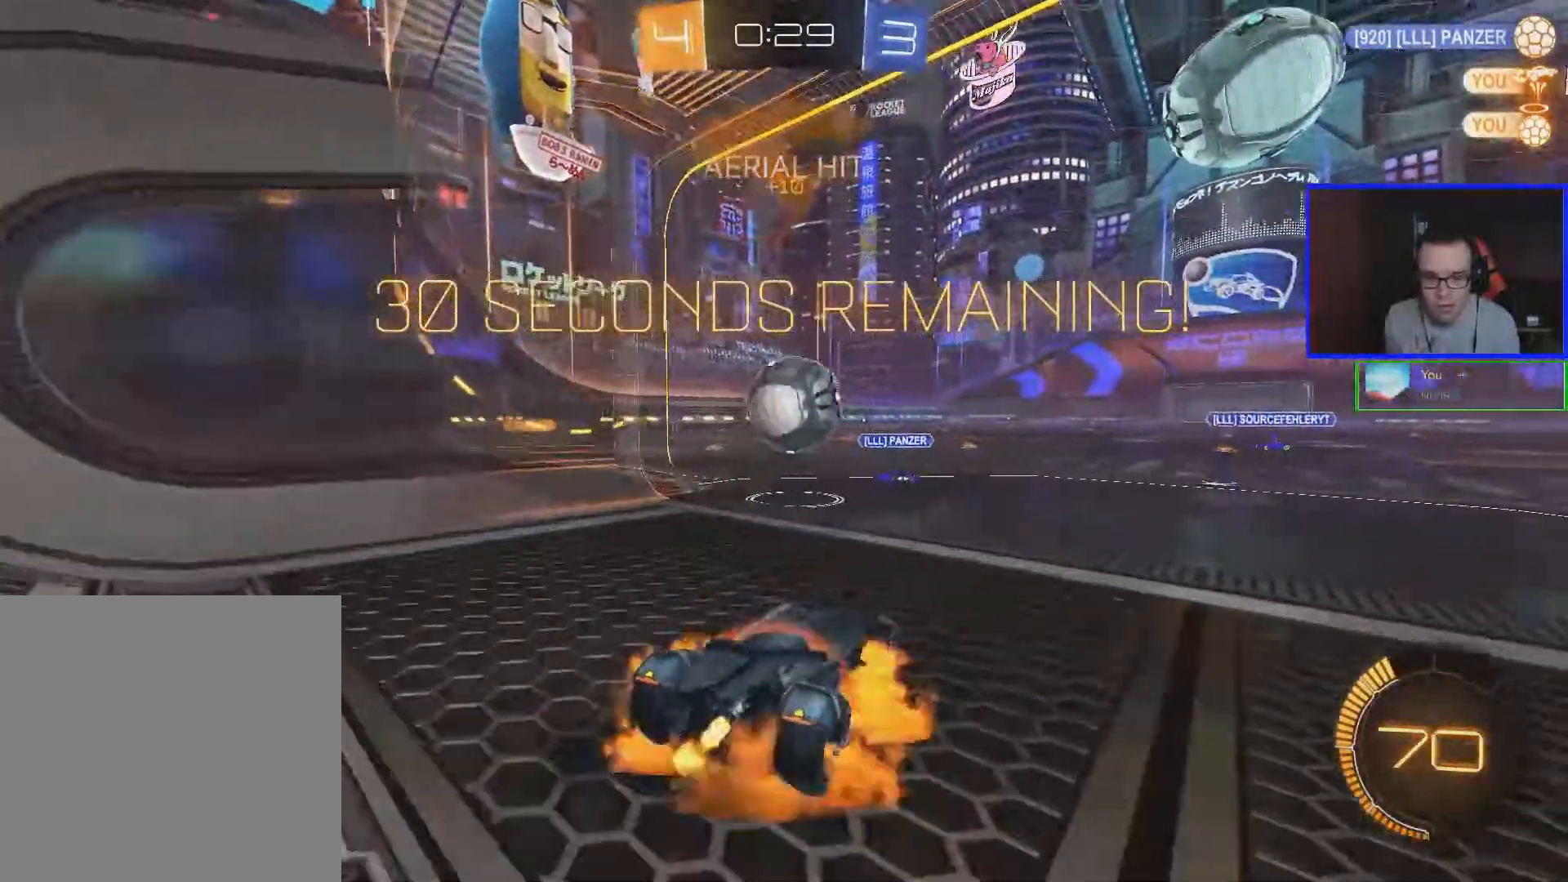
{"buttons": ["A", "B", "R2"], "left_stick": "up", "right_stick": "center", "events": [[167, "A", "up"], [167, "left_stick", "left"], [267, "left_stick", "up"], [317, "A", "down"]]}
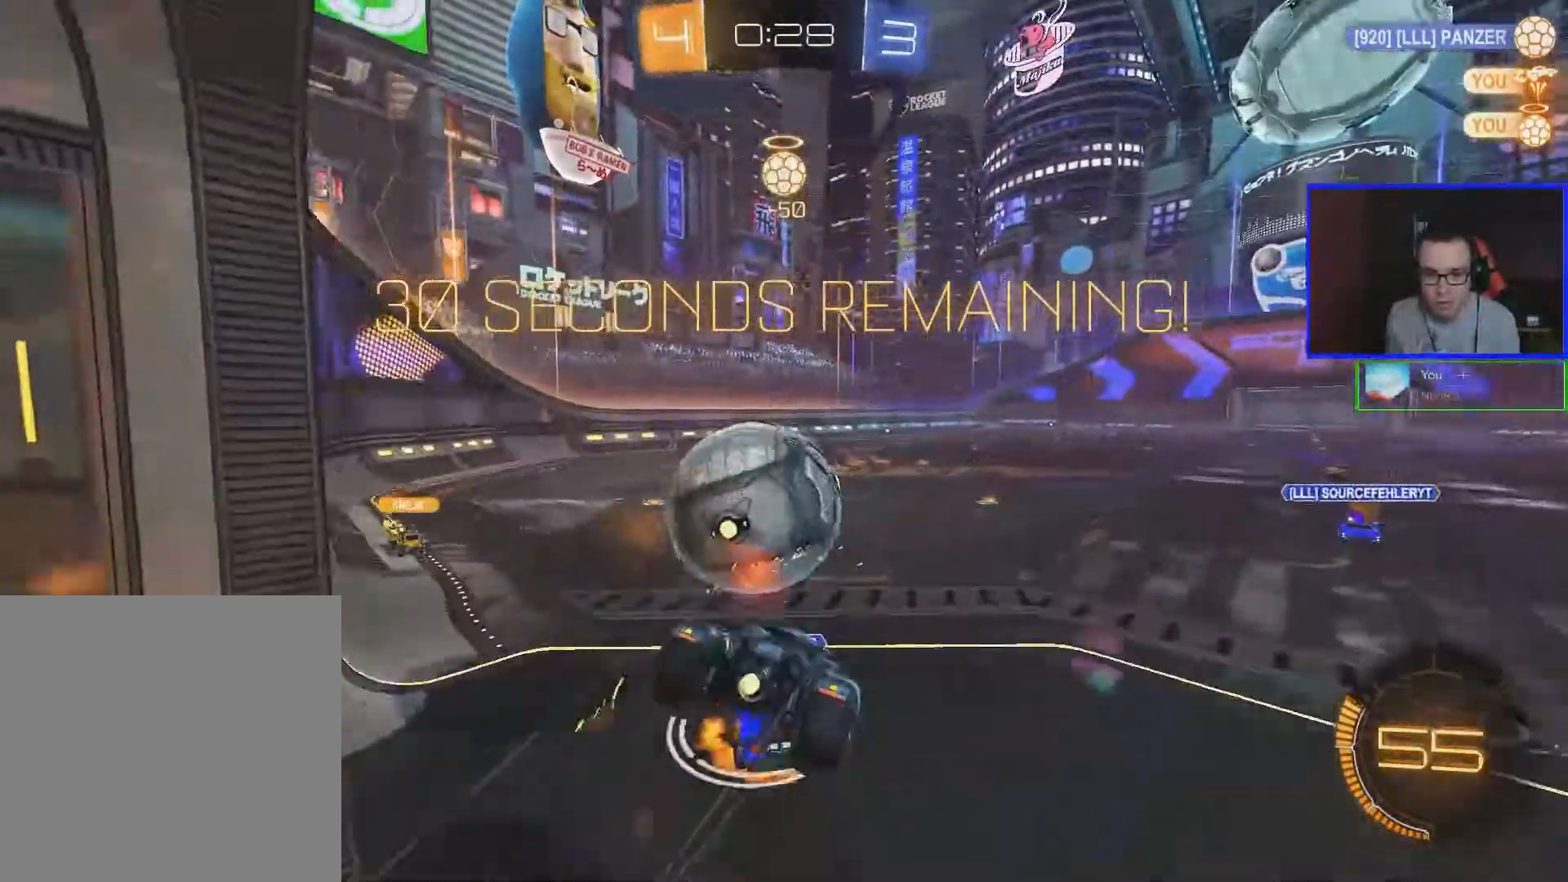
{"buttons": ["R2"], "left_stick": "up", "right_stick": "center", "events": [[217, "A", "up"], [267, "B", "up"]]}
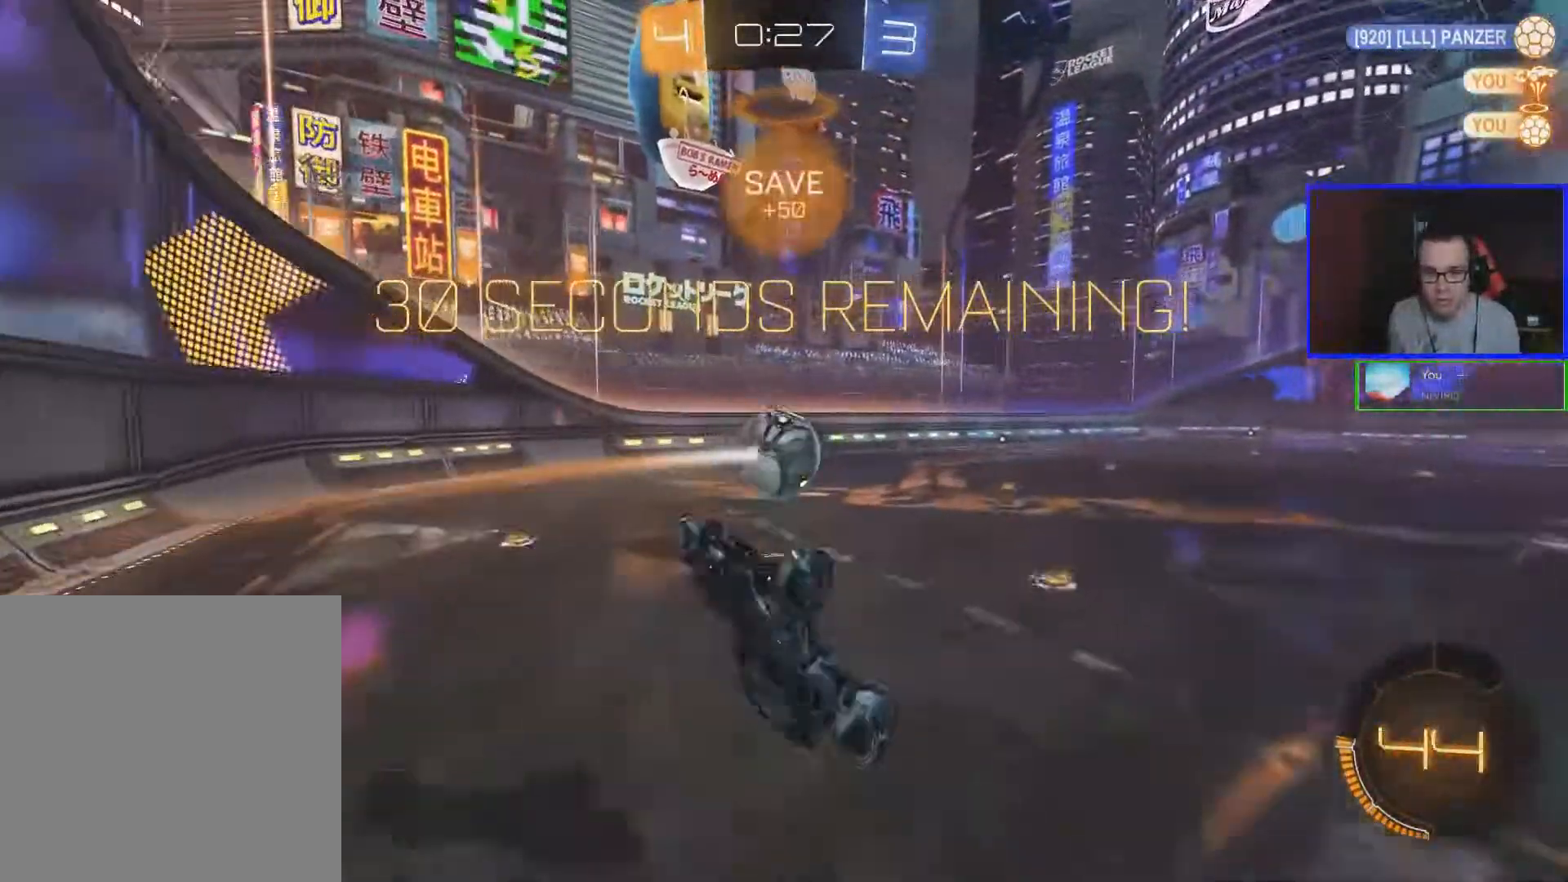
{"buttons": ["R2"], "left_stick": "center", "right_stick": "center", "events": [[217, "left_stick", "center"]]}
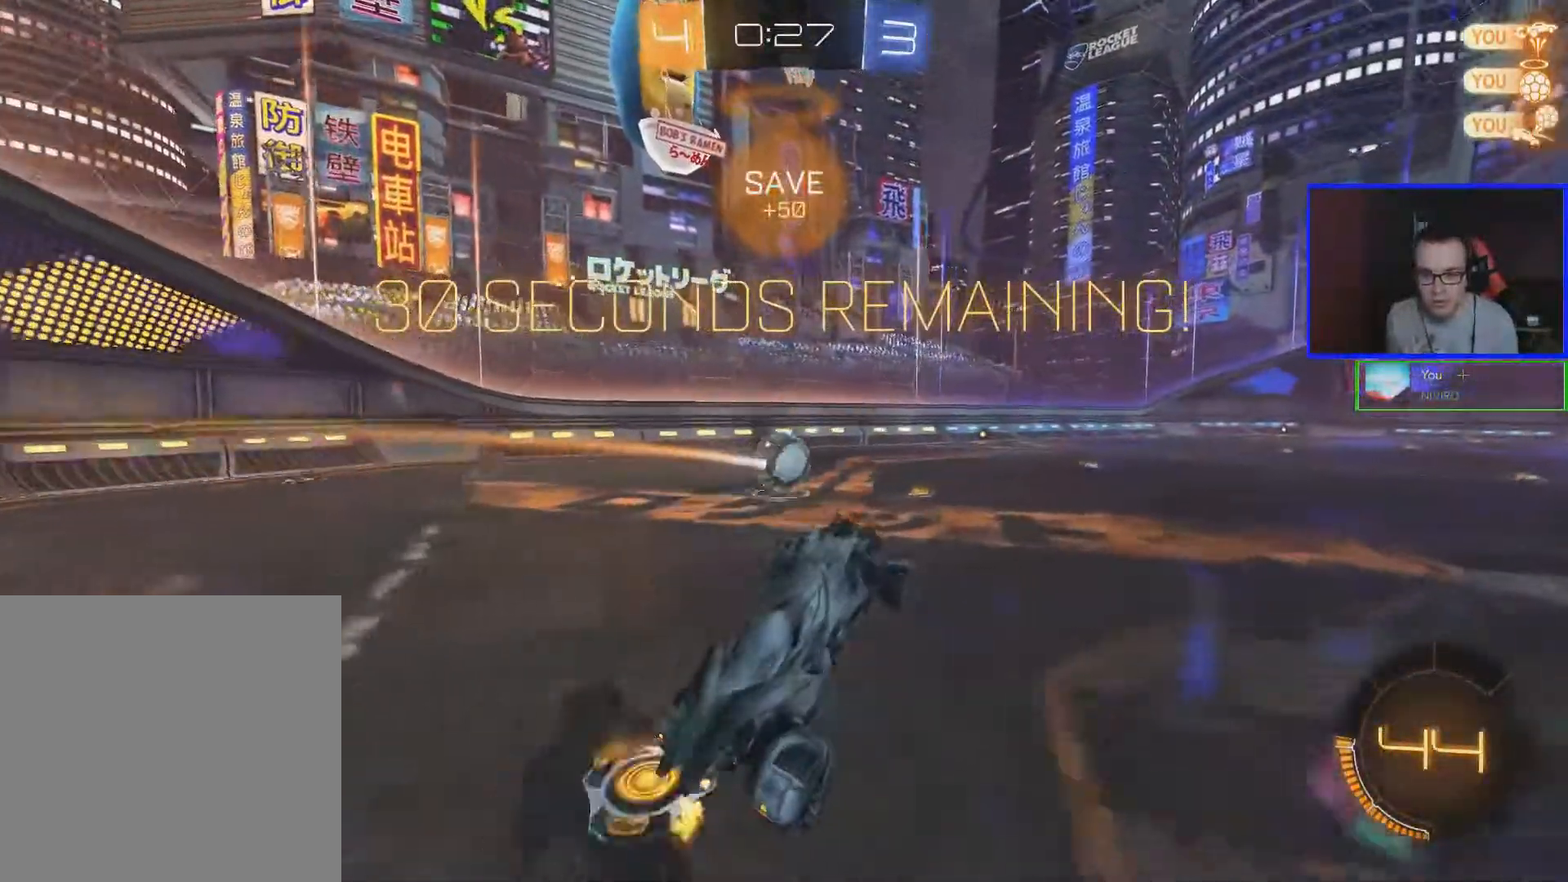
{"buttons": ["B", "R2"], "left_stick": "center", "right_stick": "center", "events": [[117, "B", "down"], [217, "left_stick", "left"], [467, "left_stick", "center"]]}
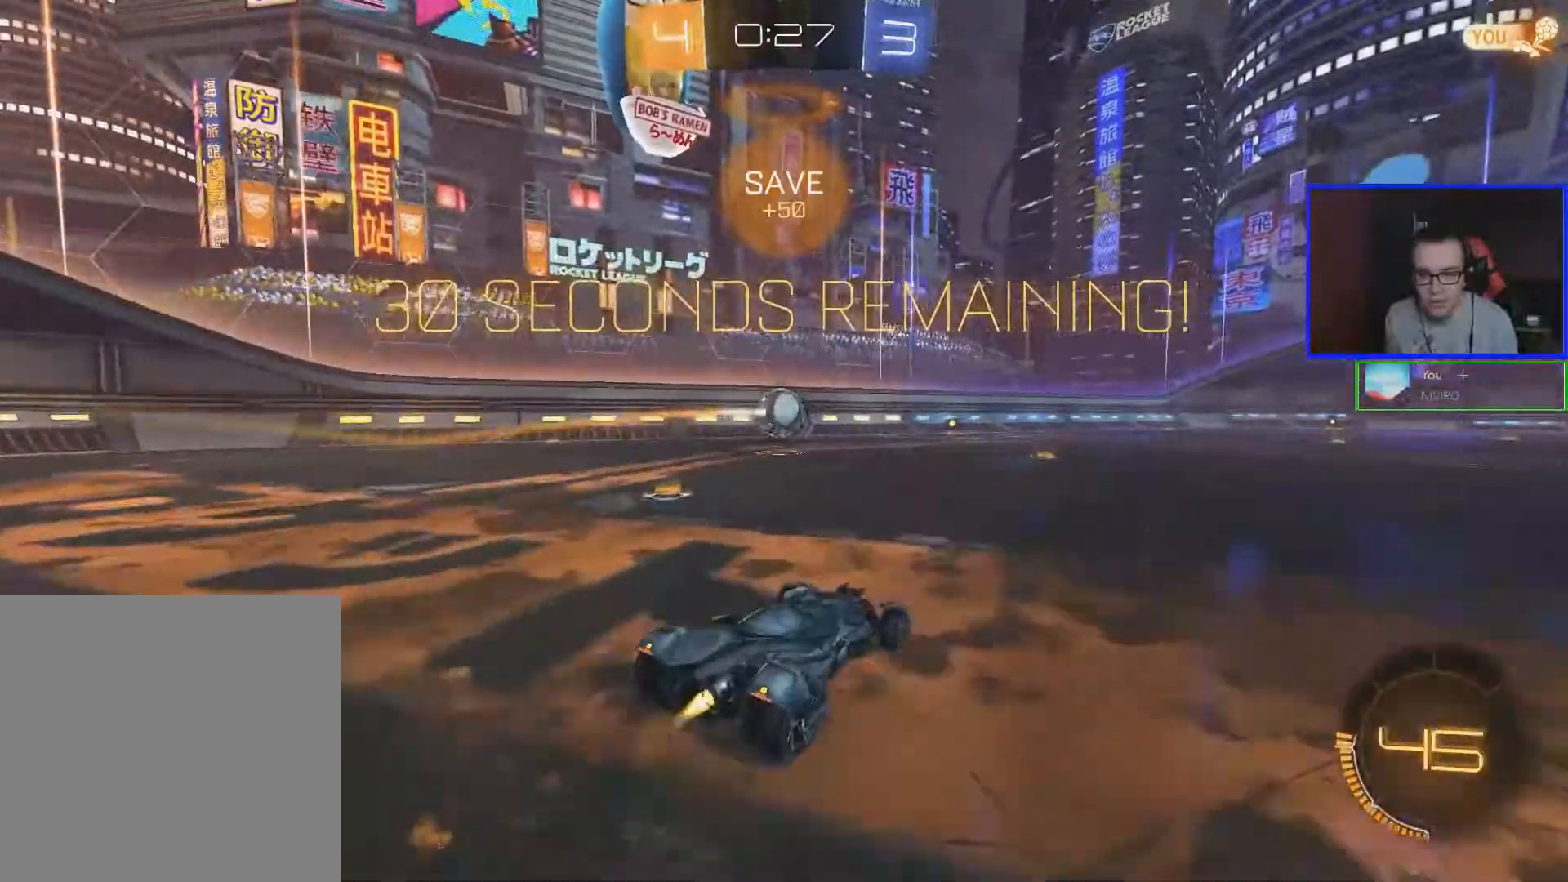
{"buttons": ["R2"], "left_stick": "center", "right_stick": "center", "events": [[217, "left_stick", "left"], [367, "left_stick", "center"], [467, "B", "up"]]}
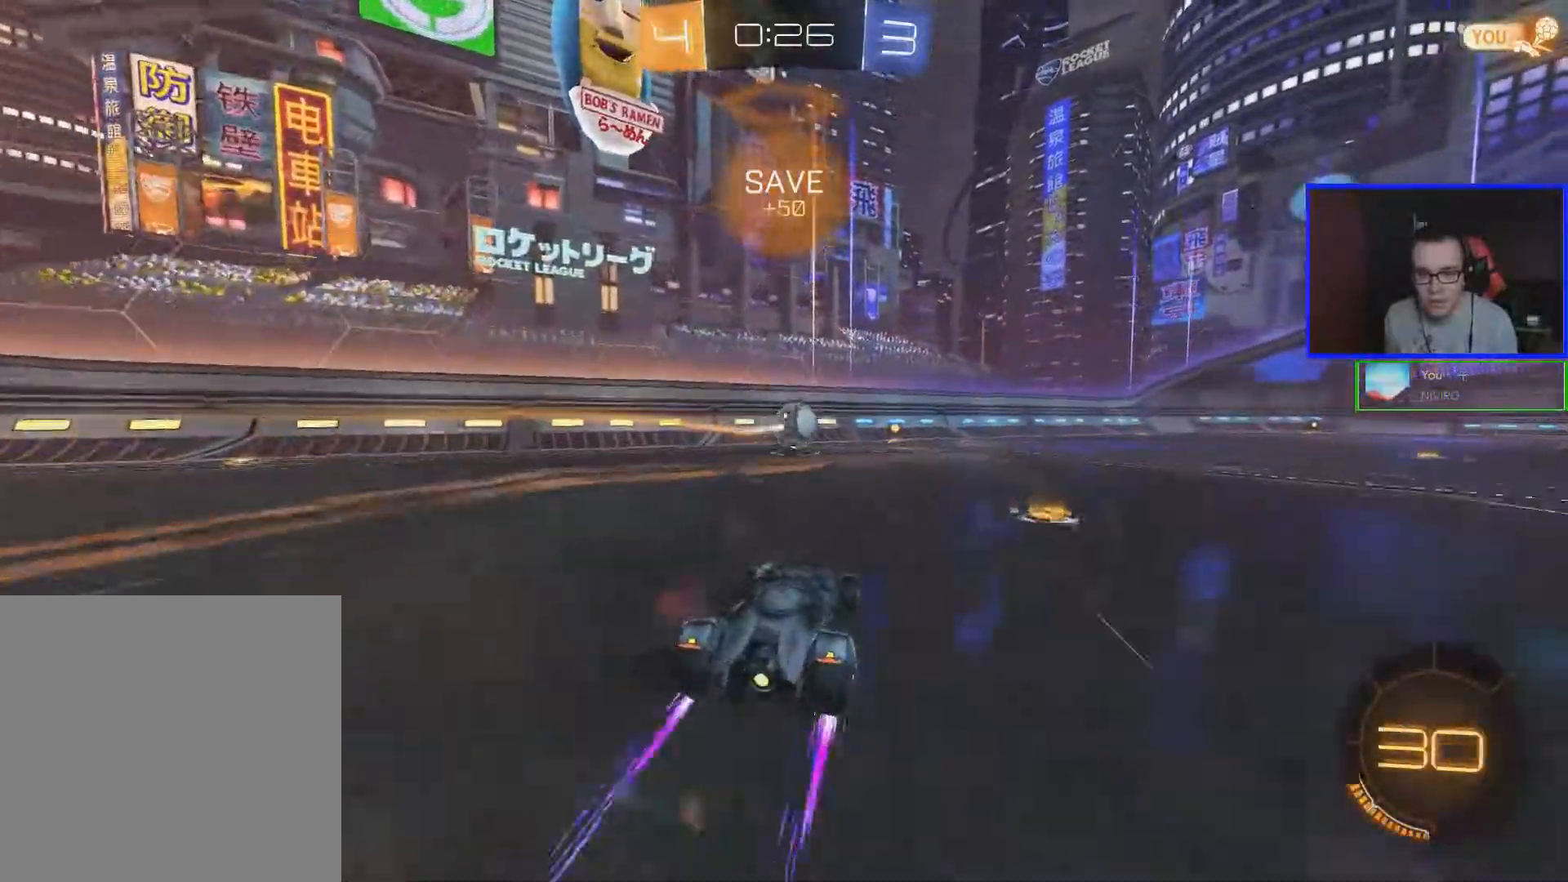
{"buttons": ["R2"], "left_stick": "center", "right_stick": "center", "events": []}
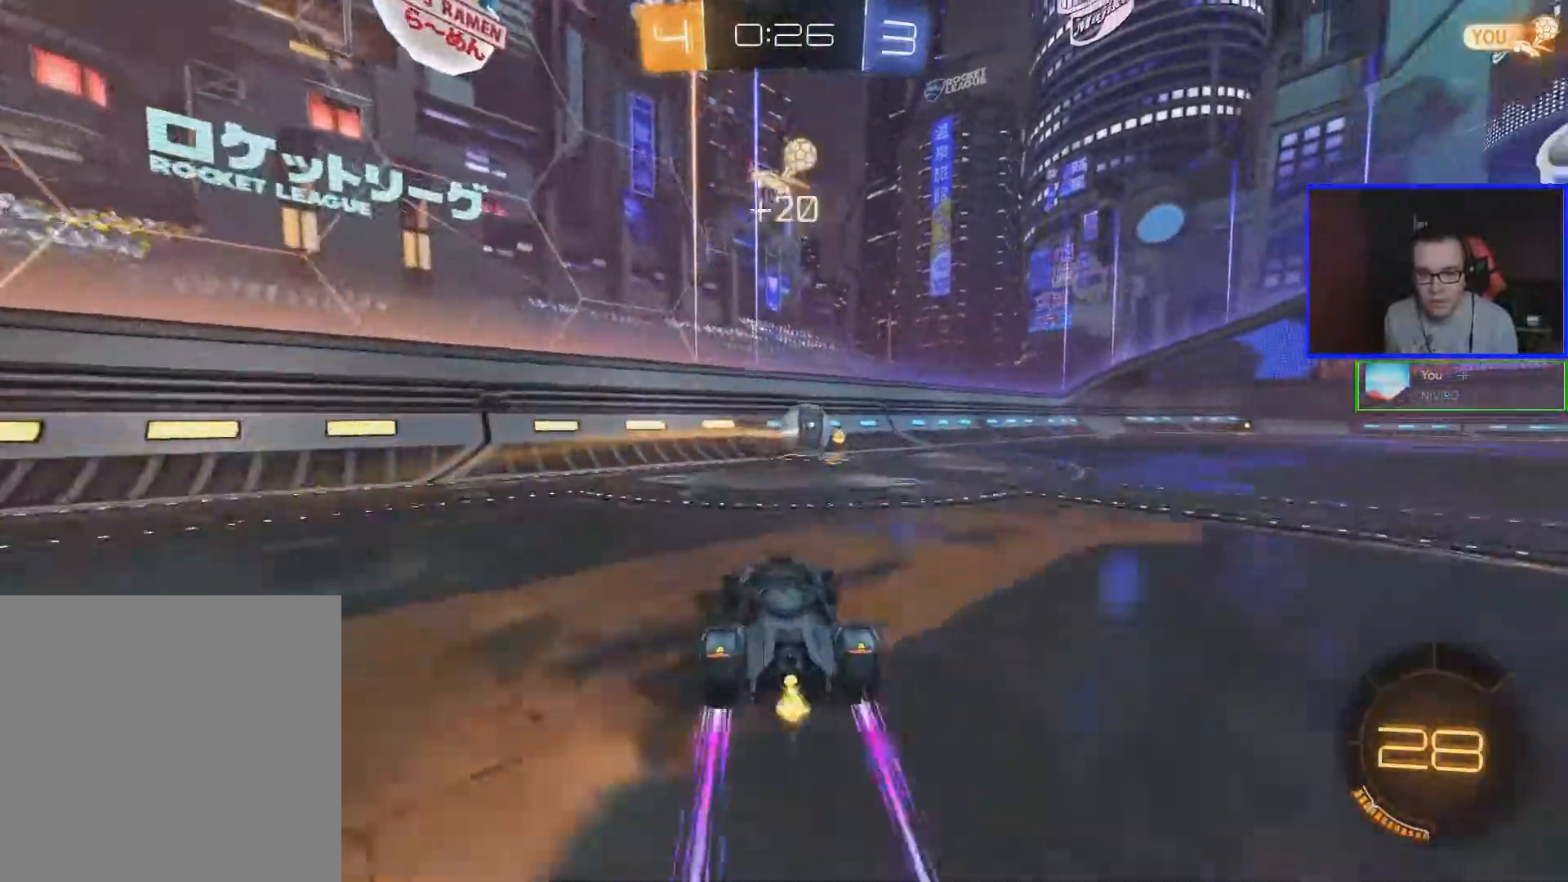
{"buttons": ["R2"], "left_stick": "center", "right_stick": "center", "events": [[117, "left_stick", "right"], [417, "left_stick", "center"]]}
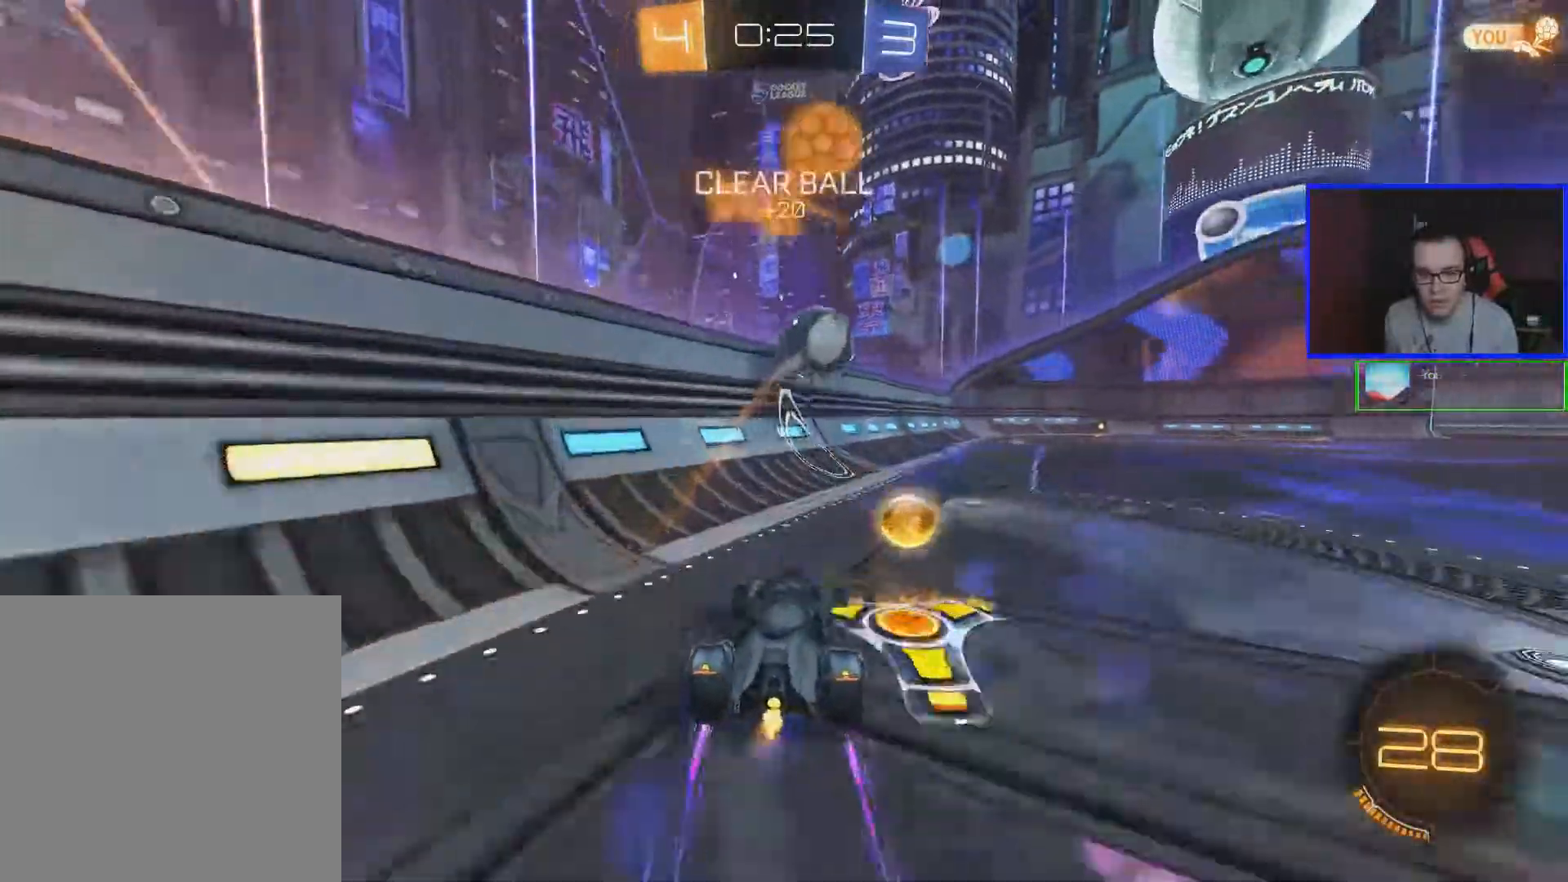
{"buttons": ["B", "R2"], "left_stick": "left", "right_stick": "center", "events": [[267, "B", "down"], [367, "left_stick", "left"]]}
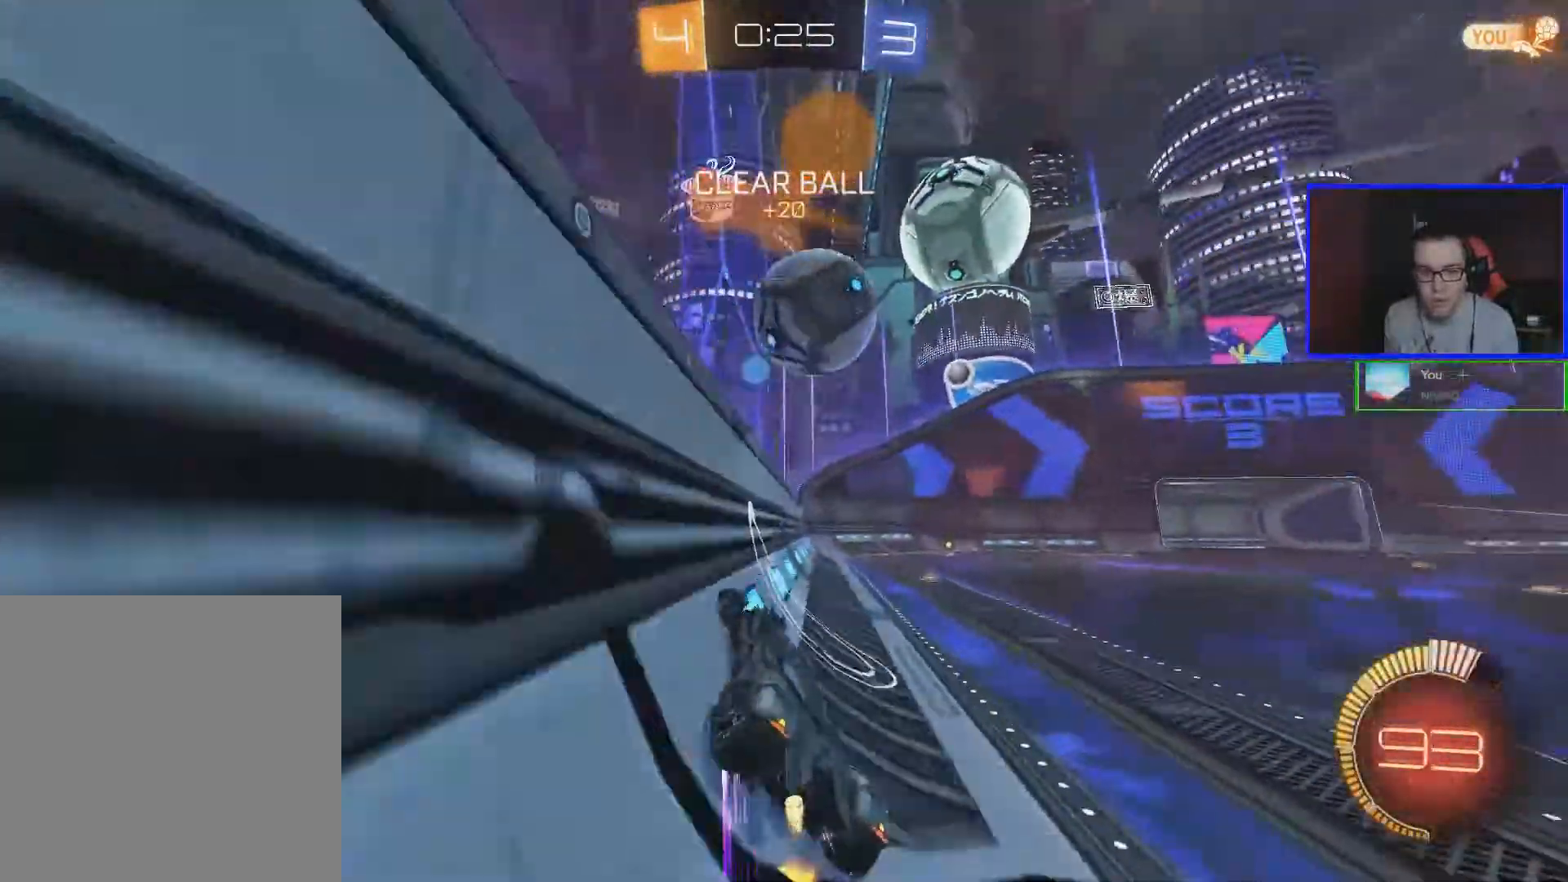
{"buttons": ["B", "R2"], "left_stick": "left", "right_stick": "center", "events": []}
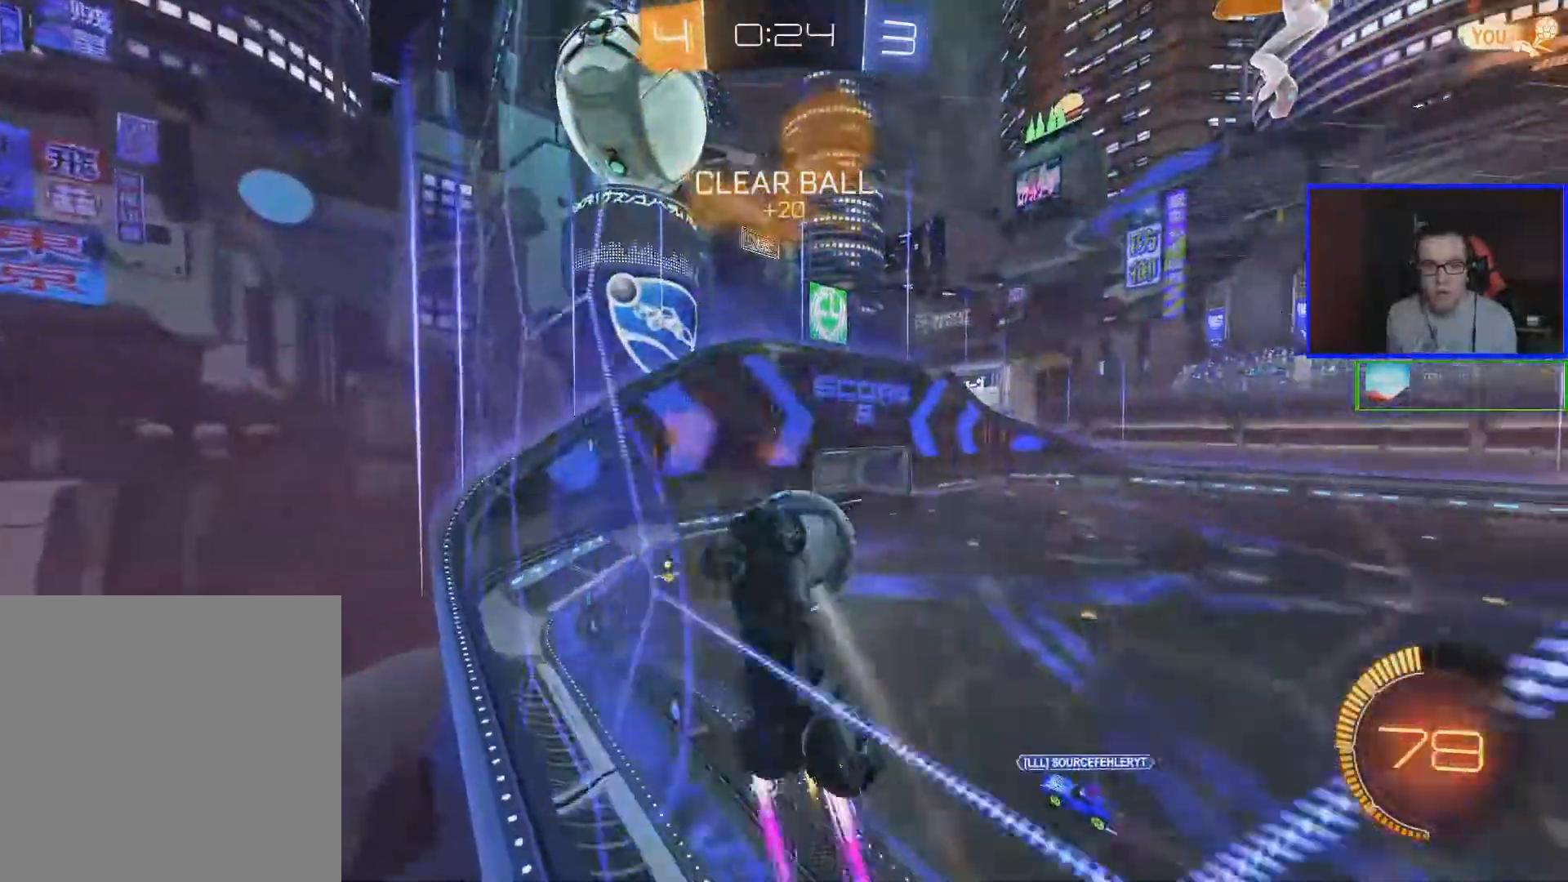
{"buttons": ["R2"], "left_stick": "right", "right_stick": "center", "events": [[83, "left_stick", "center"], [417, "B", "up"], [483, "left_stick", "right"]]}
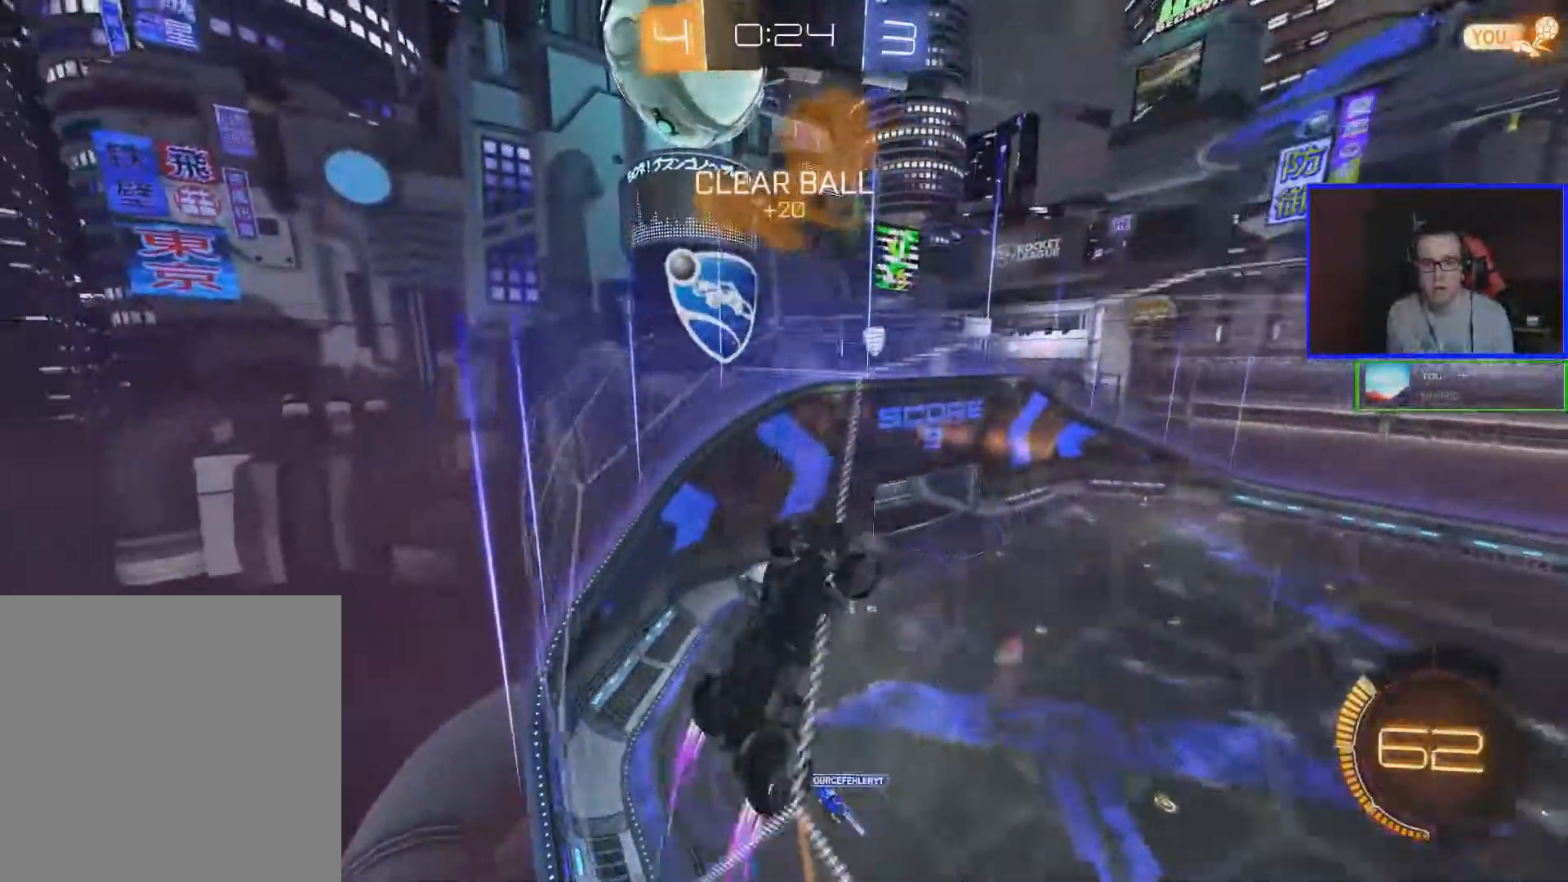
{"buttons": ["A", "R2"], "left_stick": "center", "right_stick": "center", "events": [[383, "left_stick", "center"], [433, "A", "down"]]}
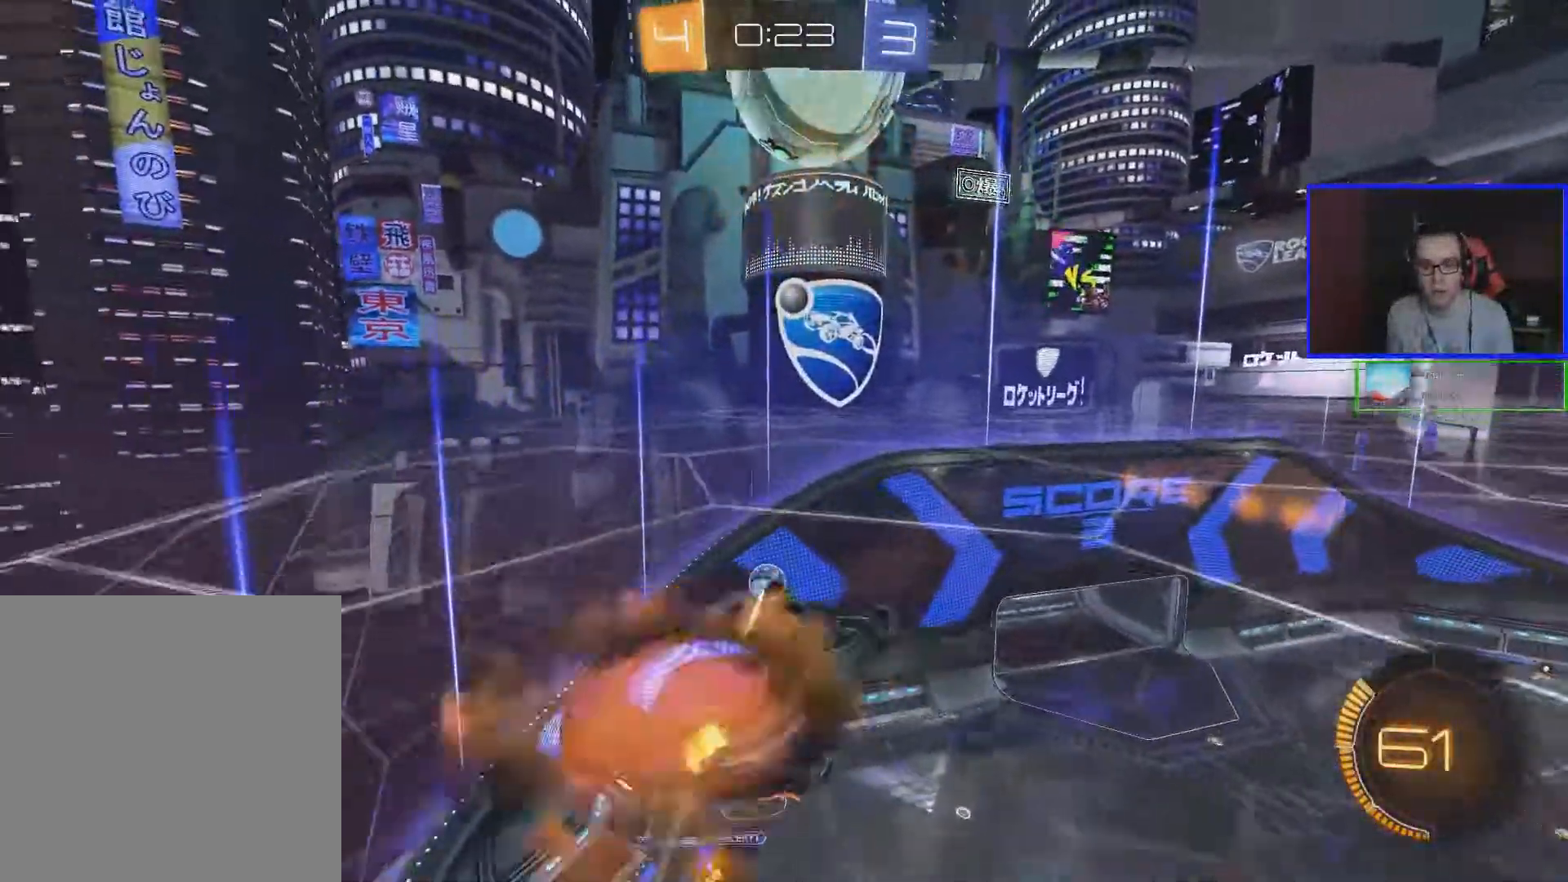
{"buttons": ["B", "R2"], "left_stick": "up", "right_stick": "center", "events": [[33, "A", "up"], [33, "left_stick", "down"], [283, "left_stick", "center"], [333, "B", "down"], [483, "left_stick", "up"]]}
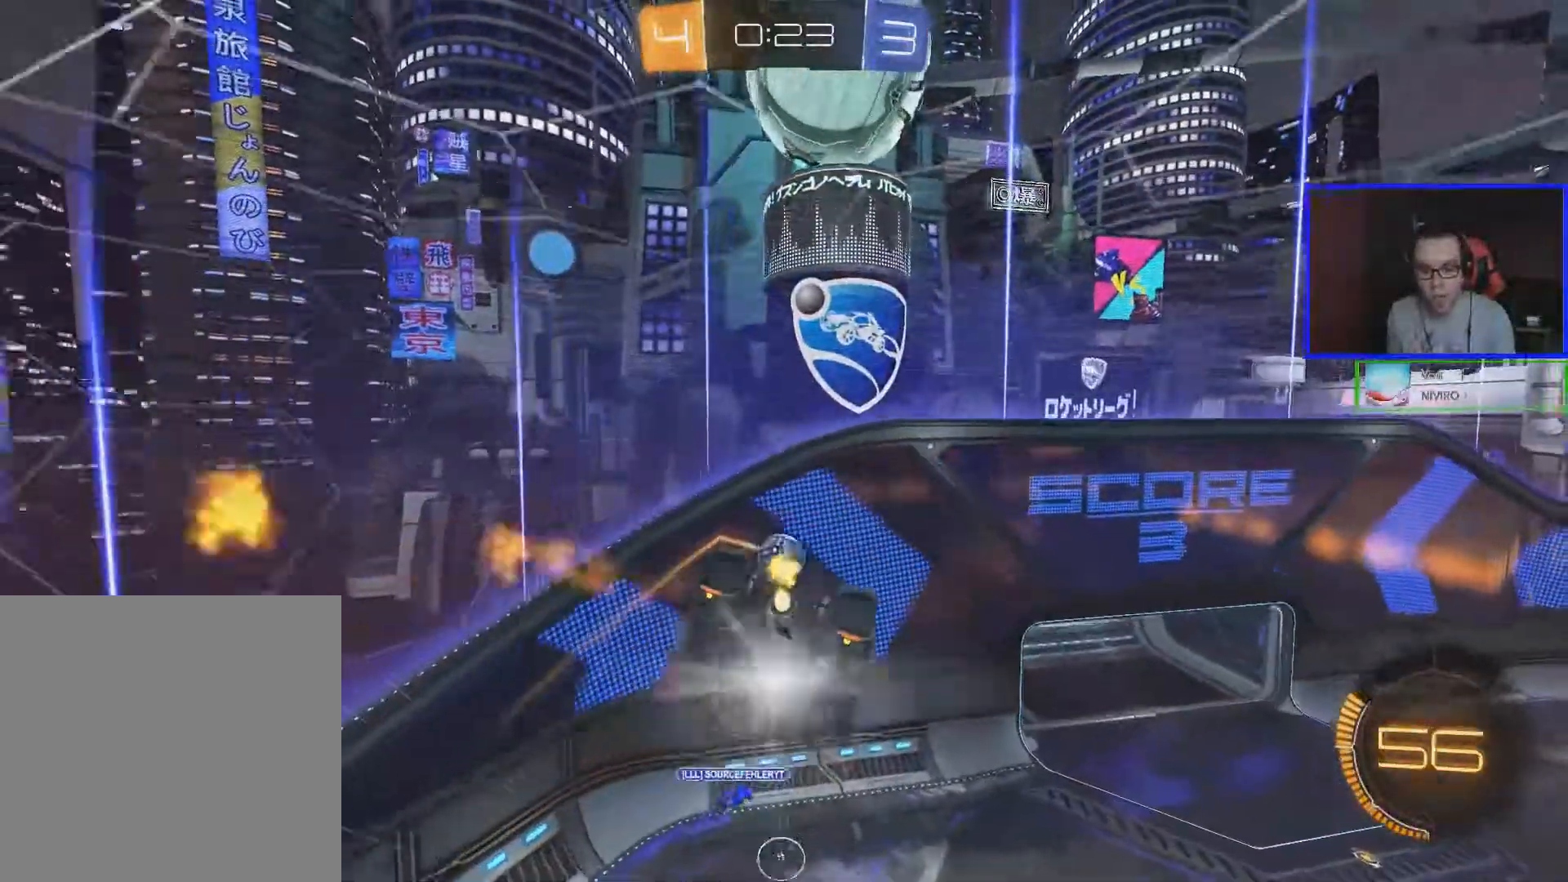
{"buttons": ["A", "B", "L1", "R2"], "left_stick": "up", "right_stick": "center", "events": [[133, "left_stick", "center"], [183, "left_stick", "up"], [283, "A", "down"], [283, "L1", "down"]]}
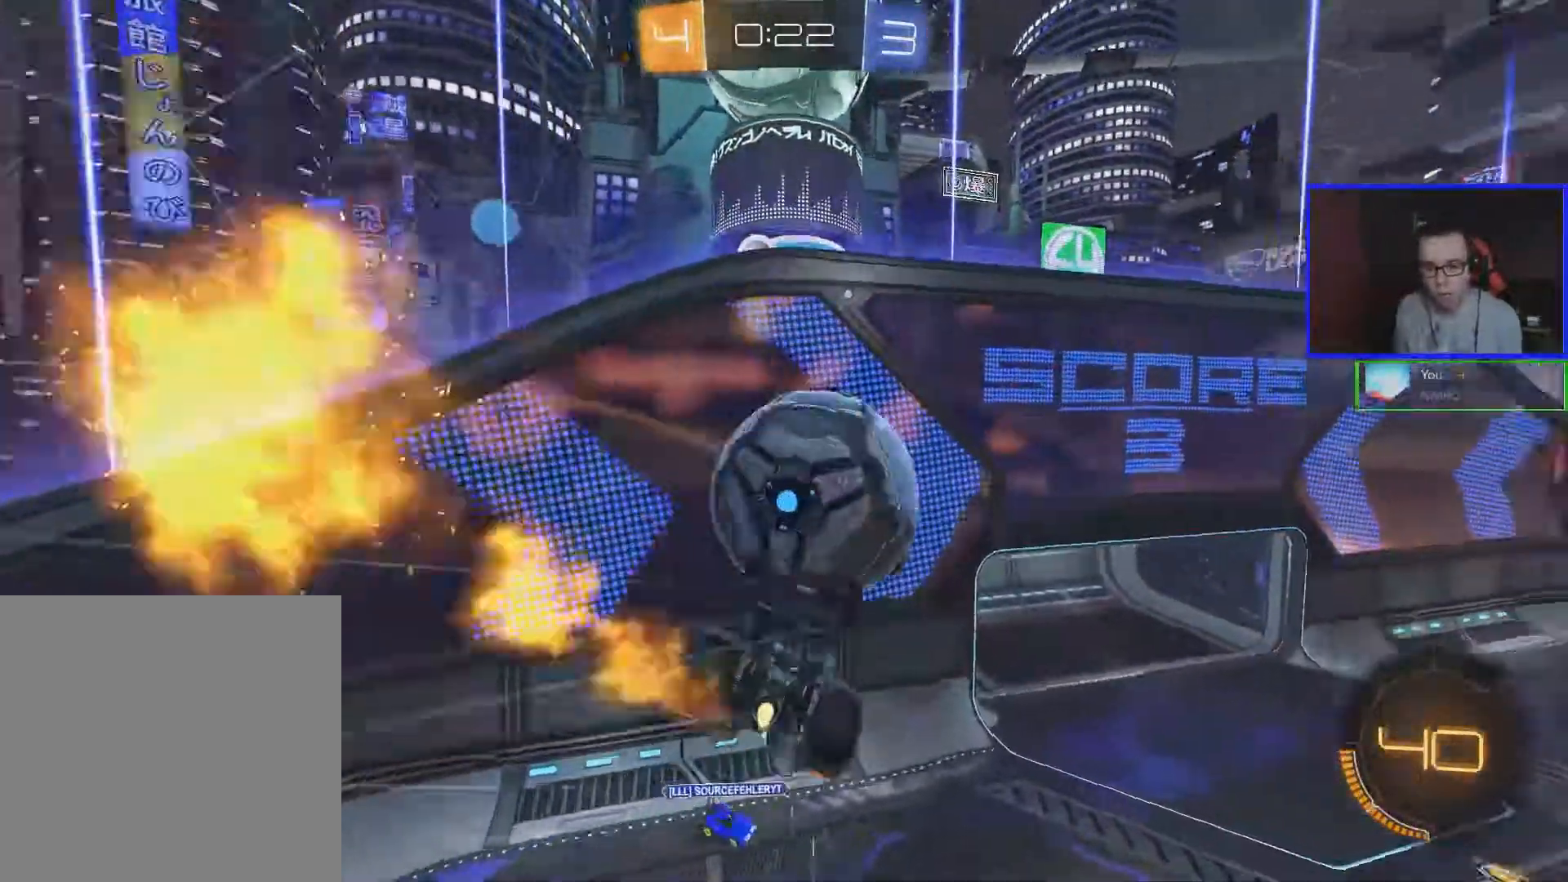
{"buttons": ["L1", "R2"], "left_stick": "up-right", "right_stick": "center", "events": [[33, "L3", "down"], [83, "A", "up"], [167, "B", "up"], [167, "L3", "up"], [383, "left_stick", "up-right"]]}
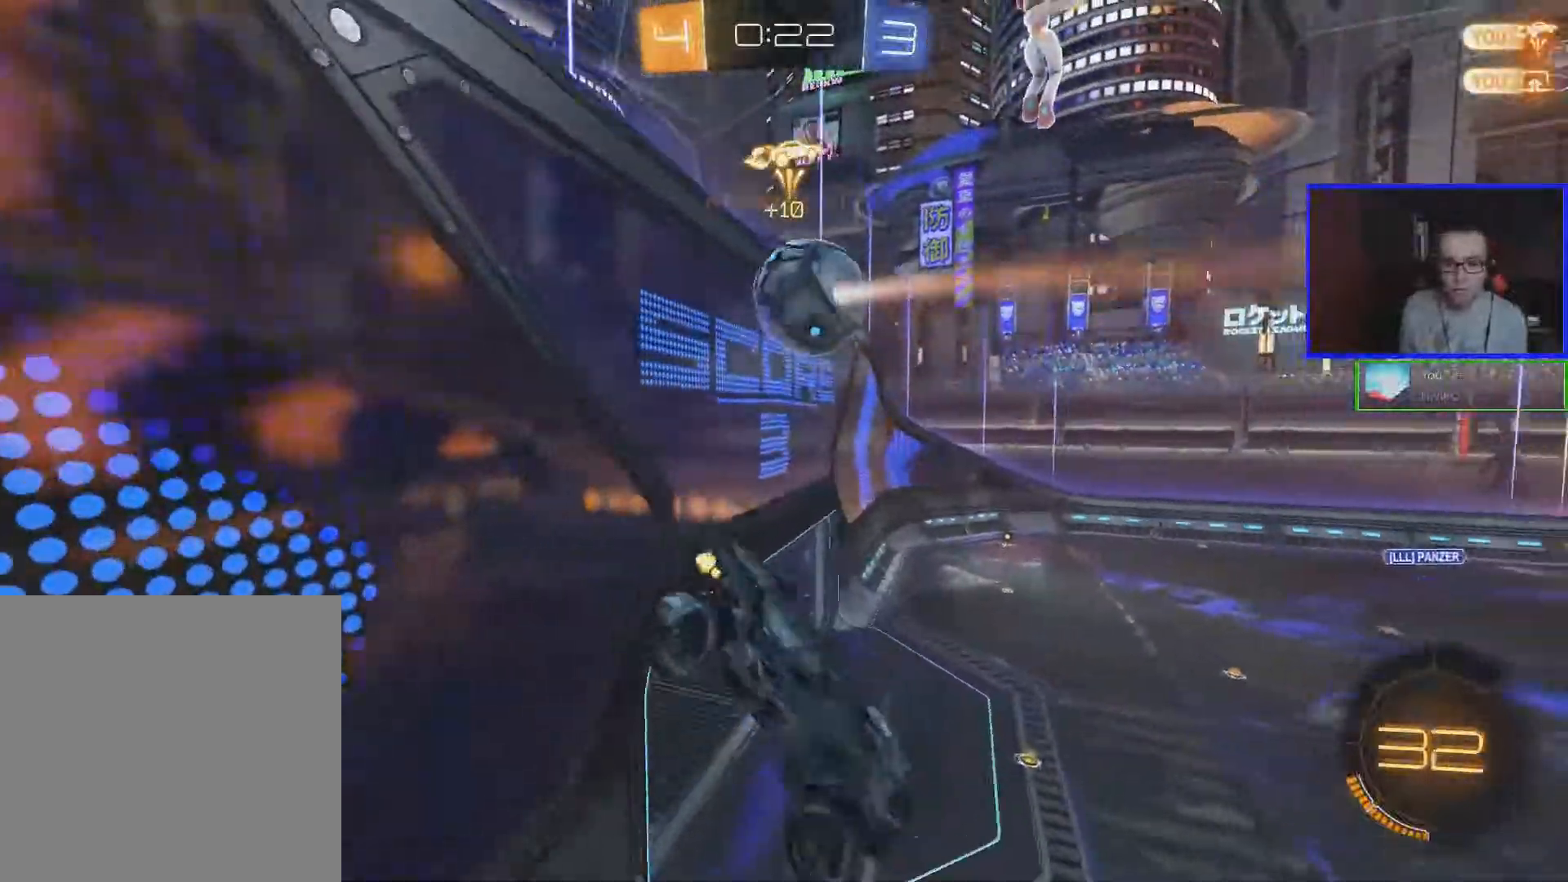
{"buttons": ["R2"], "left_stick": "center", "right_stick": "center", "events": [[83, "L1", "up"], [133, "left_stick", "center"]]}
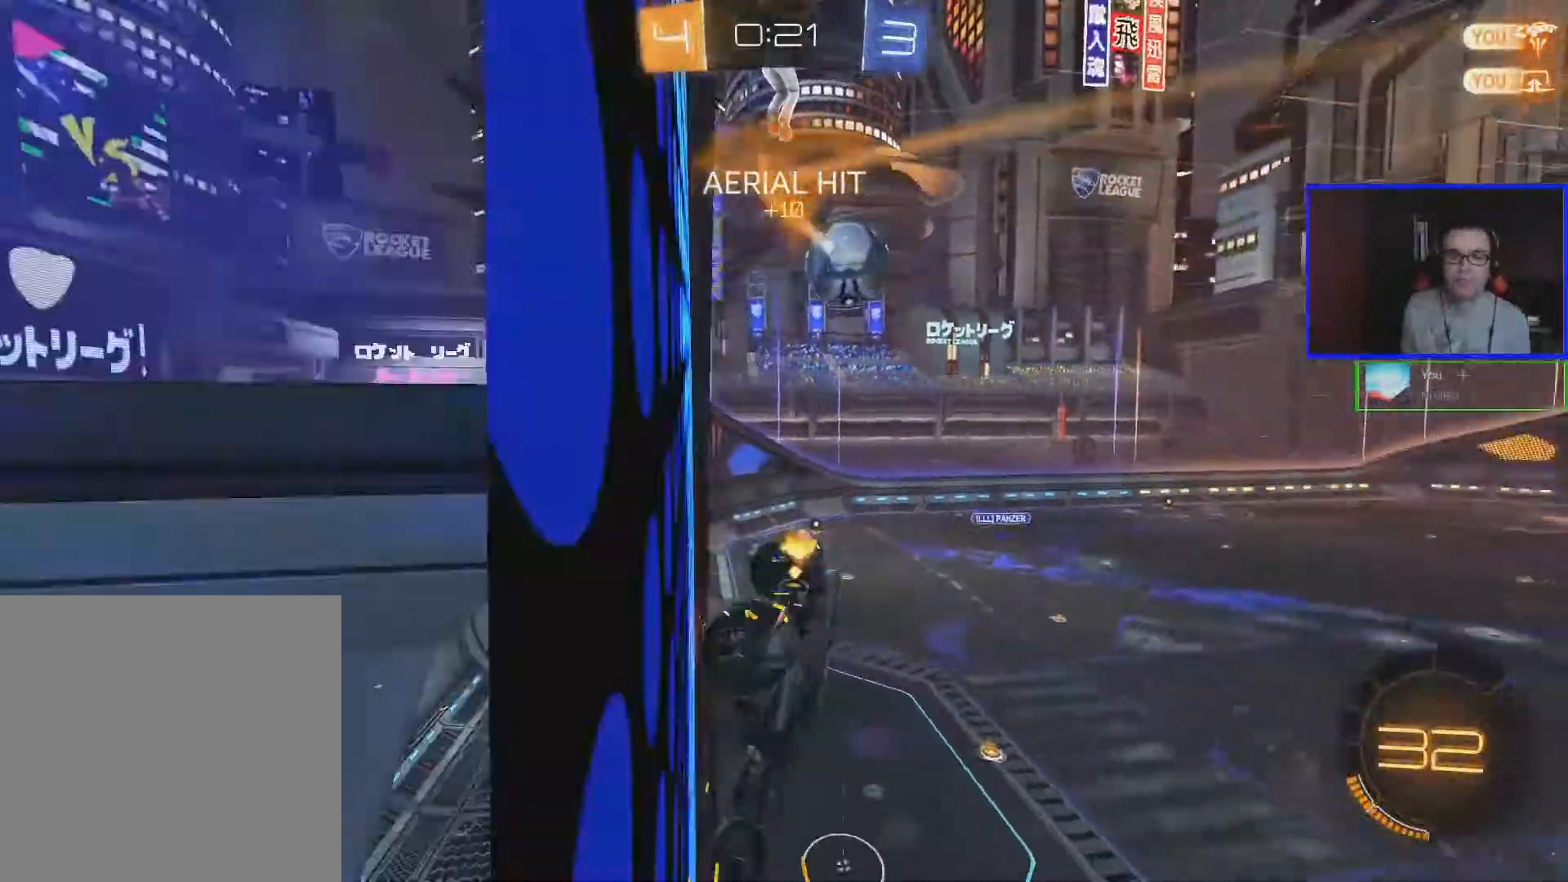
{"buttons": ["R2"], "left_stick": "down-right", "right_stick": "center", "events": [[167, "left_stick", "down-right"], [383, "A", "down"], [483, "A", "up"]]}
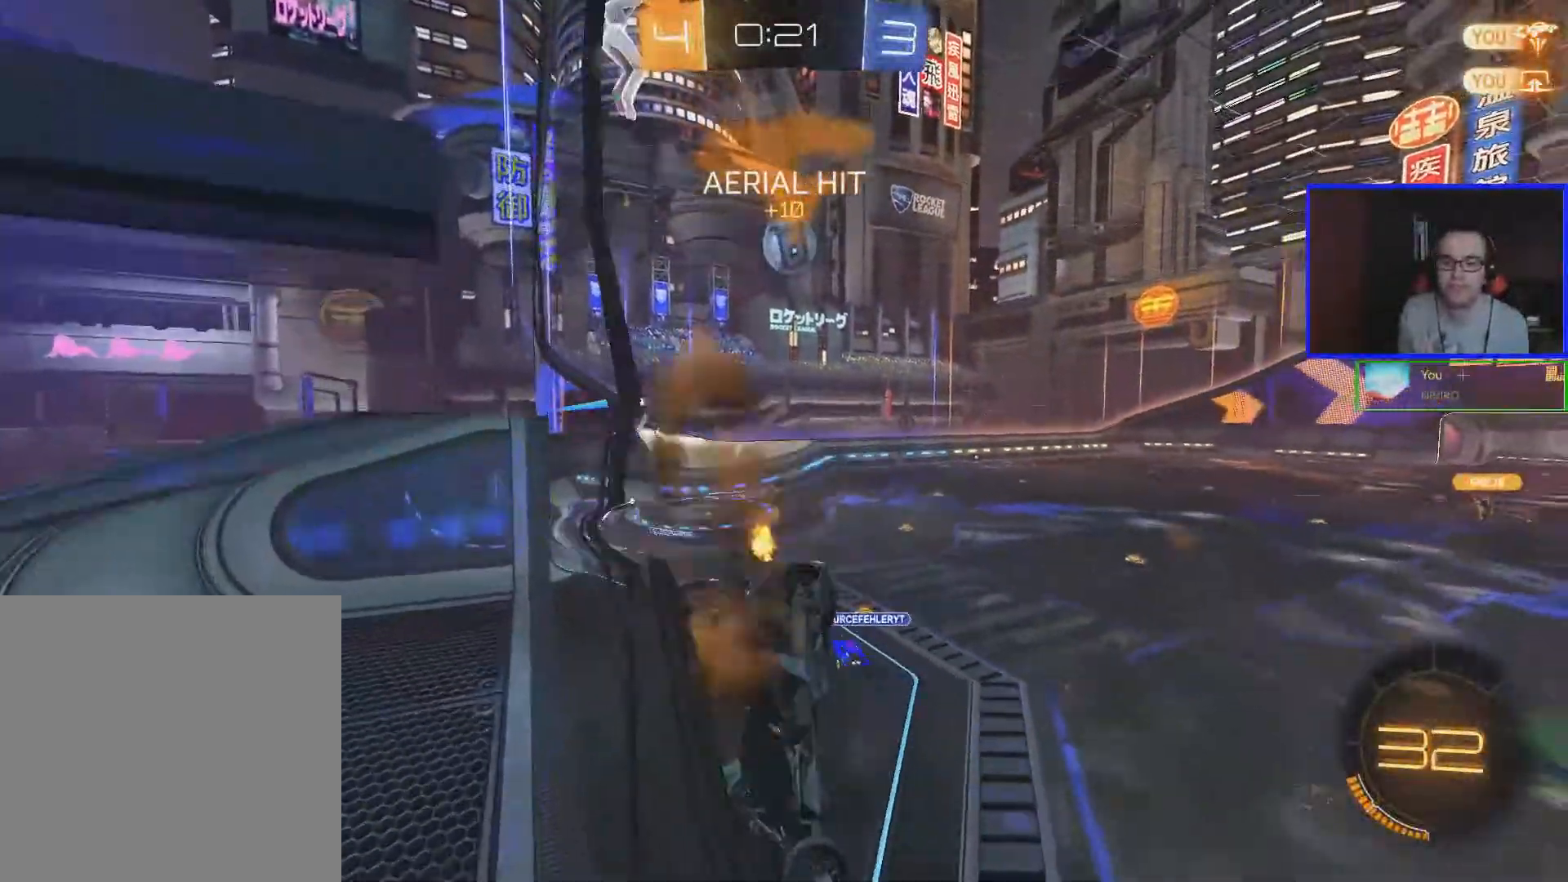
{"buttons": ["R2"], "left_stick": "center", "right_stick": "center", "events": [[317, "Y", "down"], [317, "left_stick", "center"], [417, "Y", "up"]]}
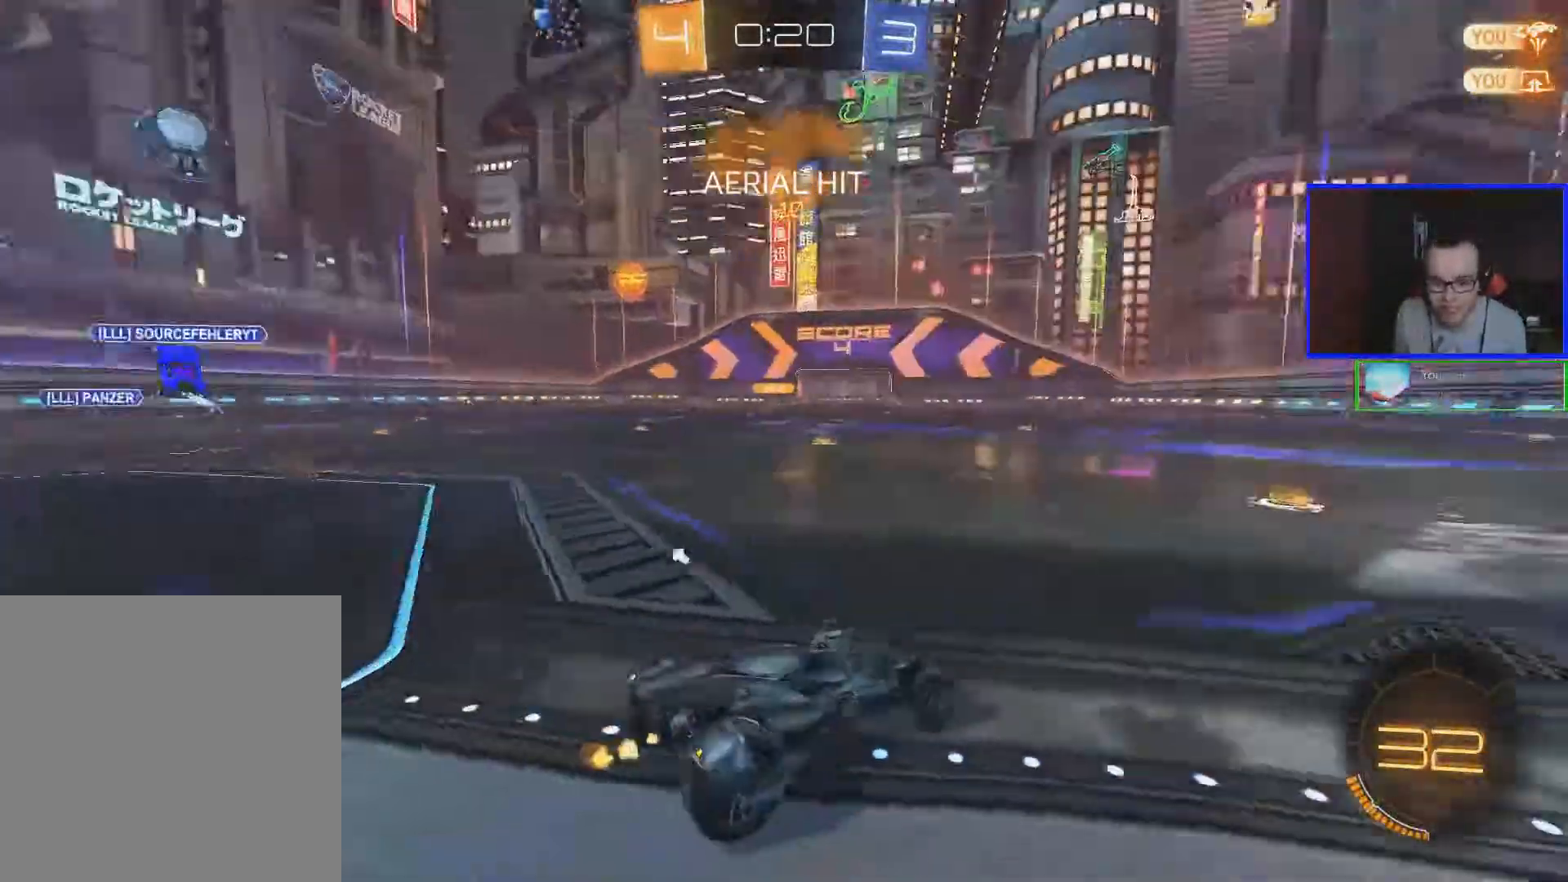
{"buttons": ["B", "R2"], "left_stick": "center", "right_stick": "center", "events": [[17, "B", "down"]]}
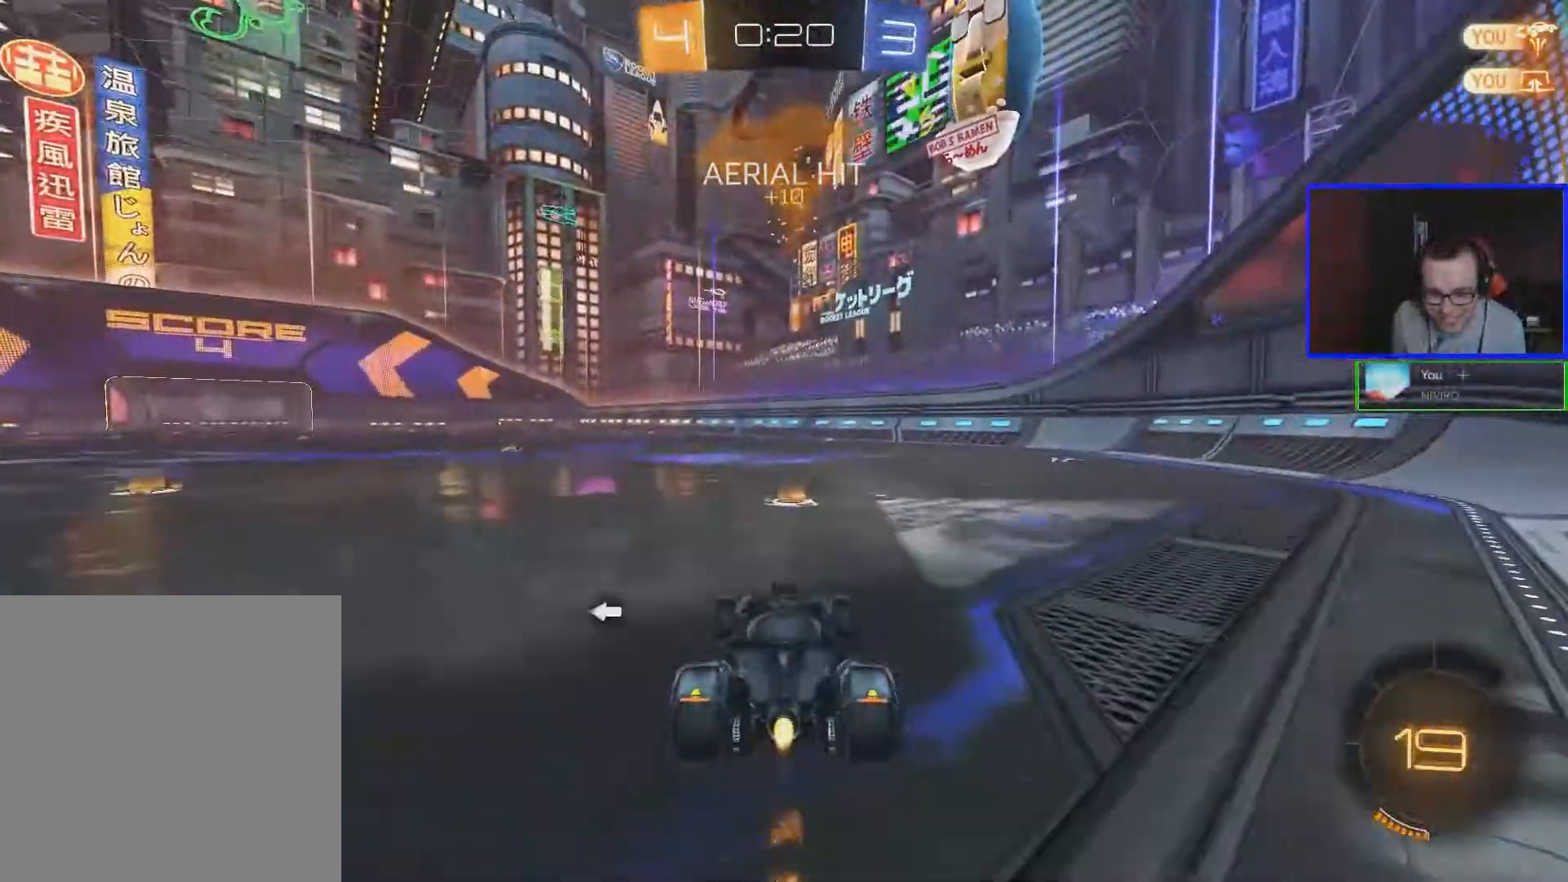
{"buttons": ["A", "B", "R2"], "left_stick": "up", "right_stick": "center", "events": [[217, "left_stick", "up-left"], [317, "A", "down"], [317, "left_stick", "up"], [367, "A", "up"], [417, "A", "down"]]}